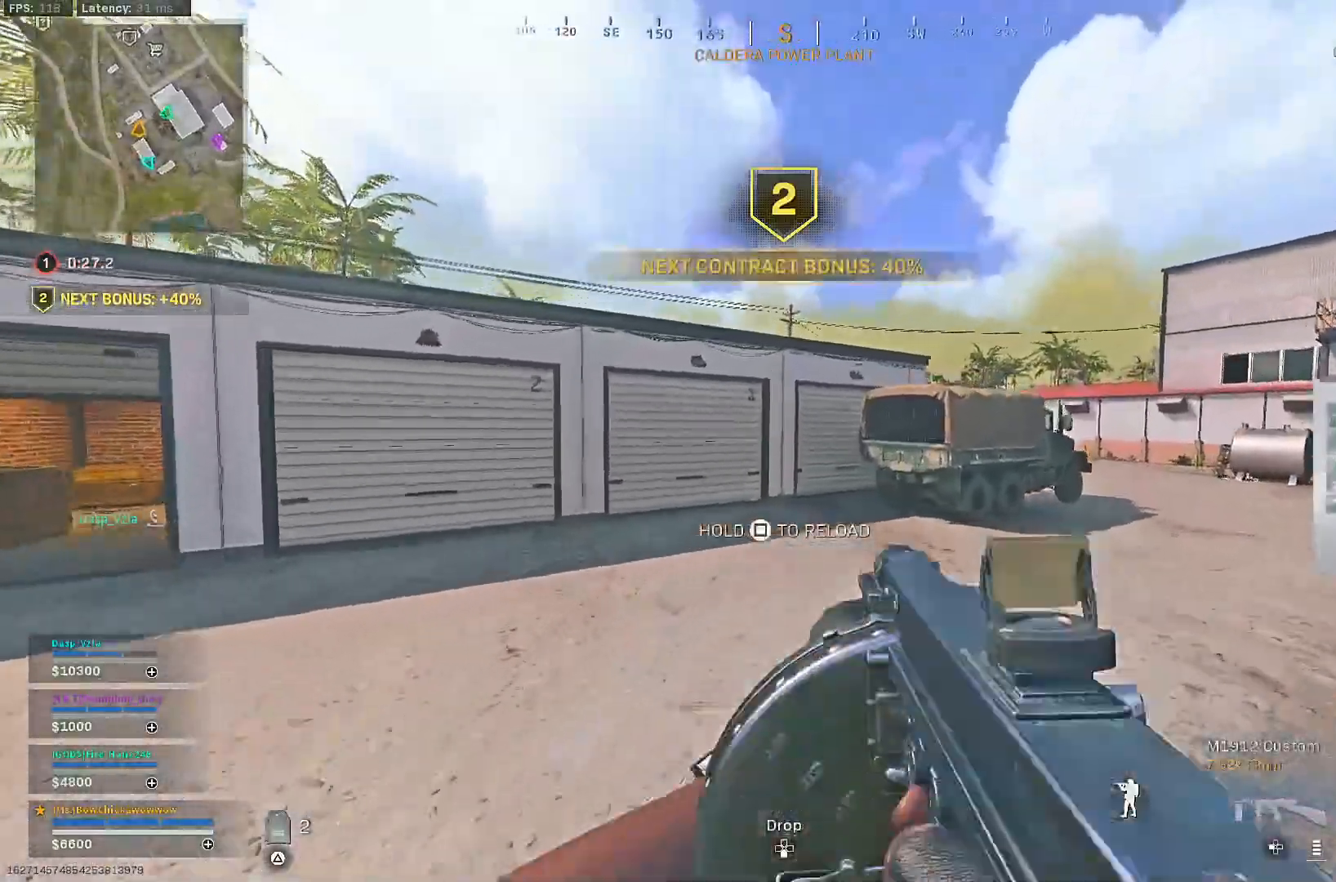
Gameplay with a controller (PlayStation layout); each line is a JSON object with the inputs held at the frame after it. "events" lists button and stick changes between this image and that frame as [ms after this image, input, new state], when the widget could be followed in between.
{"buttons": ["CROSS", "R3"], "left_stick": "up", "right_stick": "center", "events": [[167, "R3", "down"], [317, "R3", "up"], [467, "R3", "down"], [500, "CROSS", "down"]]}
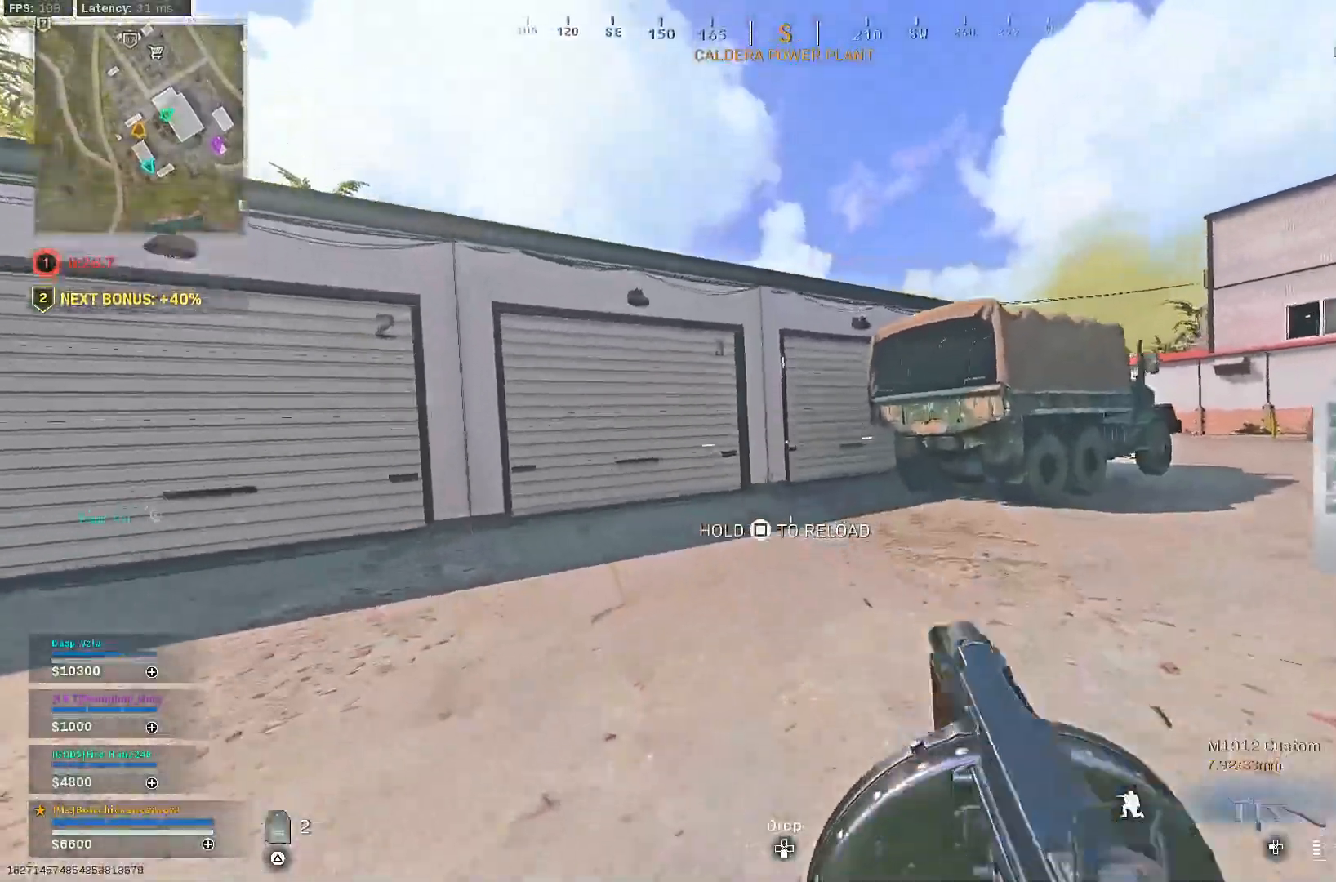
{"buttons": [], "left_stick": "up", "right_stick": "center", "events": [[50, "R3", "up"], [100, "CROSS", "up"], [167, "L3", "down"], [267, "right_stick", "right"], [283, "L3", "up"], [317, "right_stick", "center"], [333, "CROSS", "down"], [417, "SQUARE", "down"], [450, "CROSS", "up"], [500, "SQUARE", "up"]]}
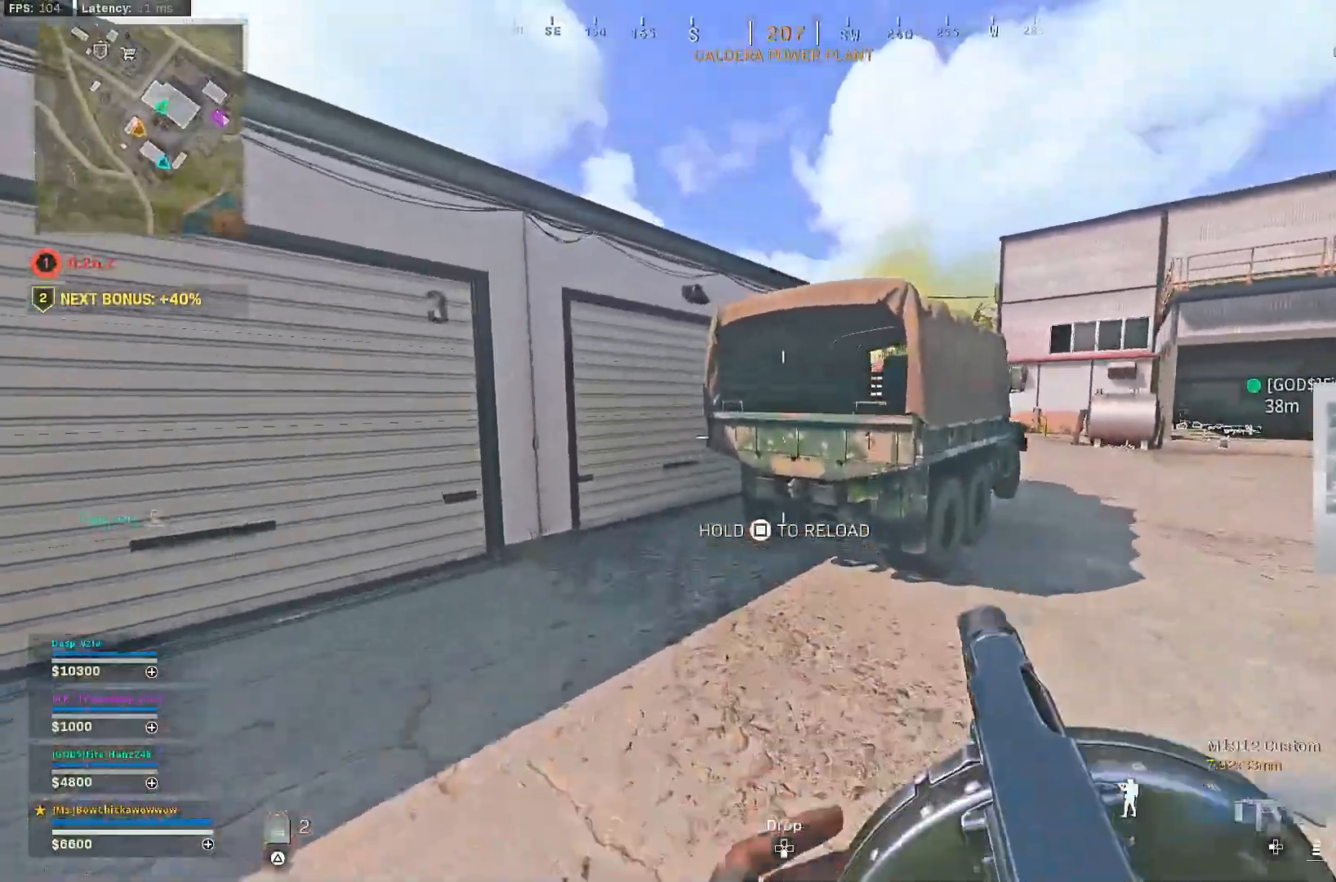
{"buttons": ["CROSS", "R3"], "left_stick": "up", "right_stick": "center", "events": [[183, "R3", "down"], [333, "R3", "up"], [450, "R3", "down"], [500, "CROSS", "down"]]}
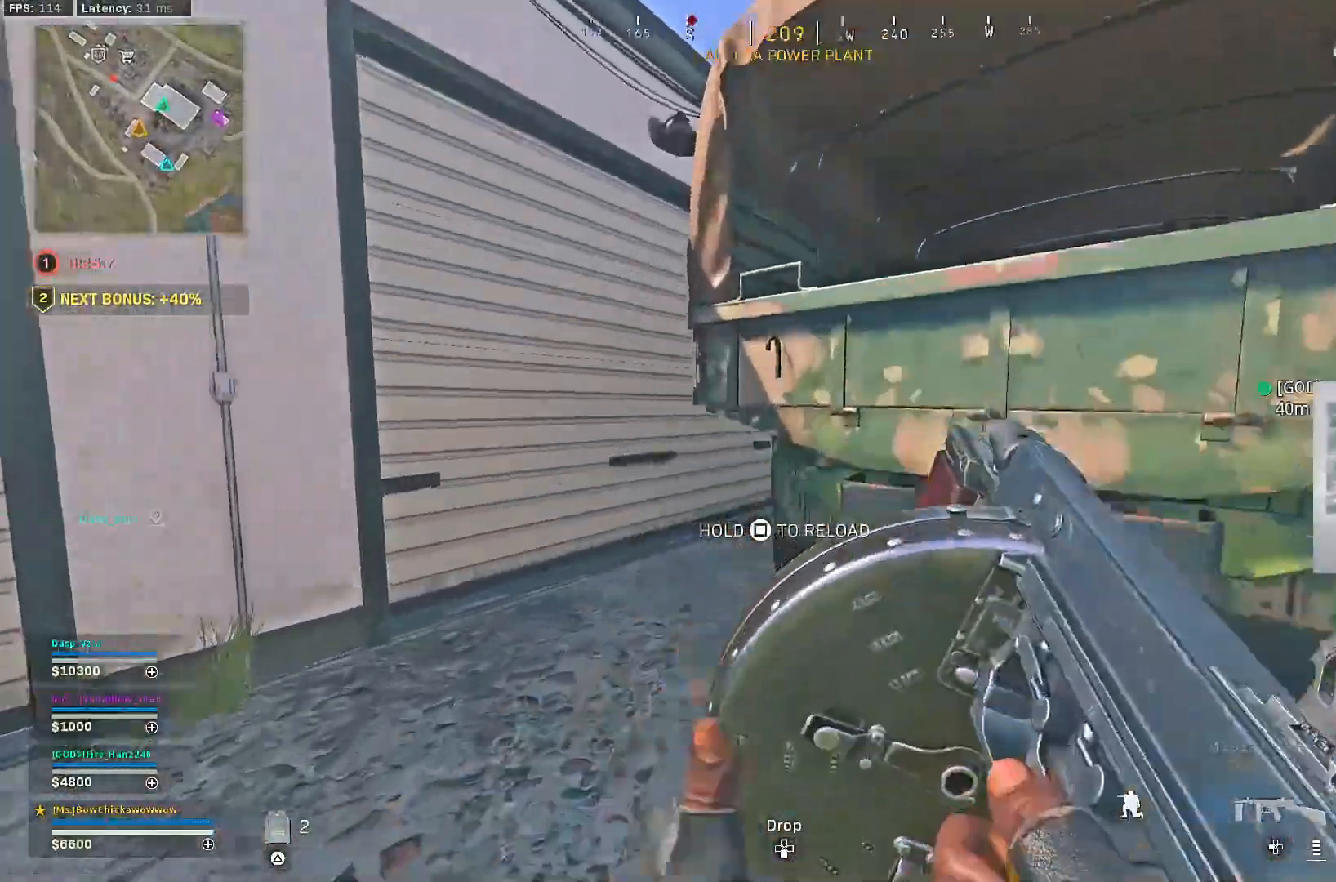
{"buttons": [], "left_stick": "up-left", "right_stick": "left", "events": [[50, "R3", "up"], [50, "right_stick", "right"], [117, "CROSS", "up"], [133, "left_stick", "down-left"], [217, "right_stick", "center"], [333, "right_stick", "left"], [400, "left_stick", "up-left"]]}
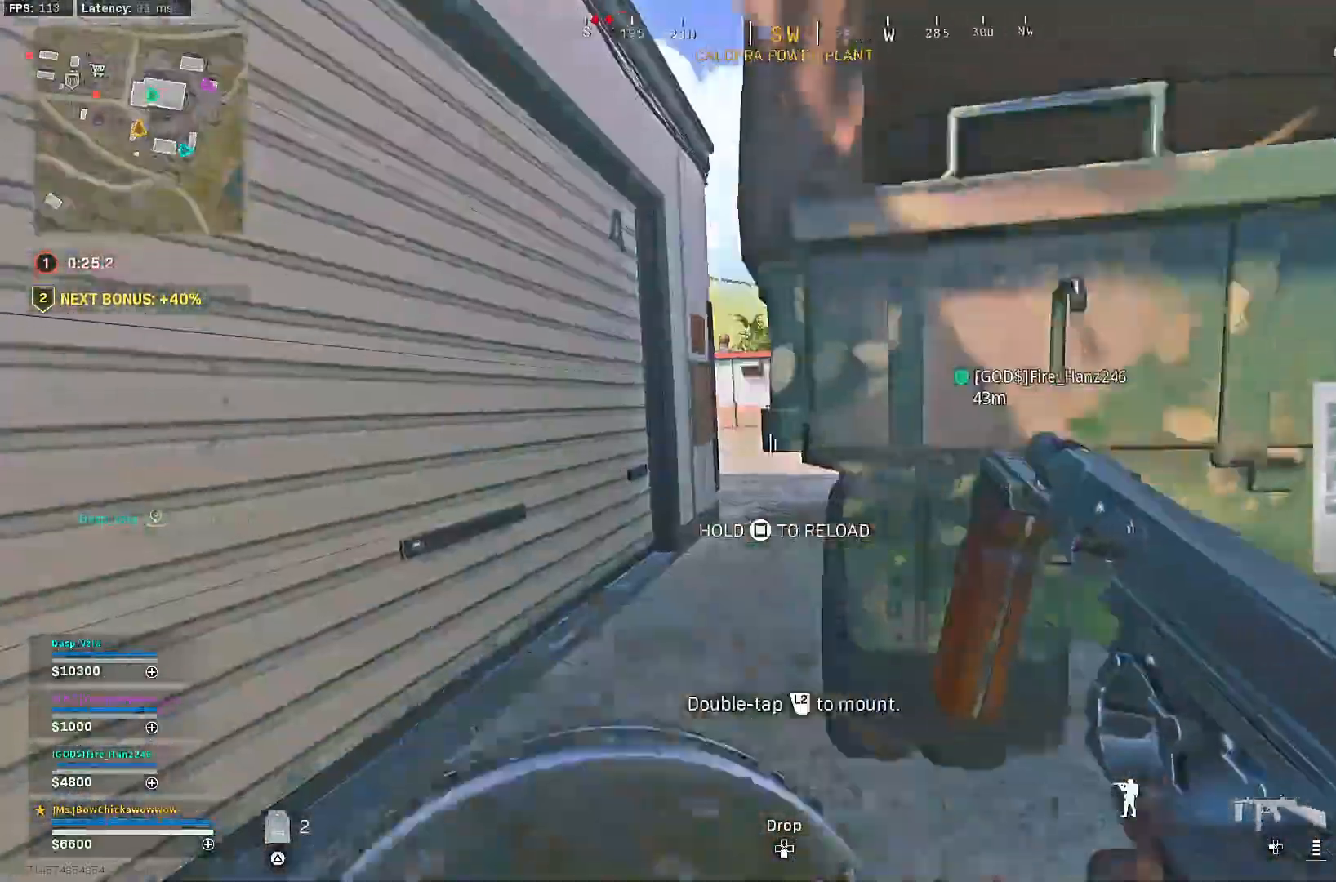
{"buttons": [], "left_stick": "up", "right_stick": "center", "events": [[67, "right_stick", "center"], [183, "left_stick", "up"]]}
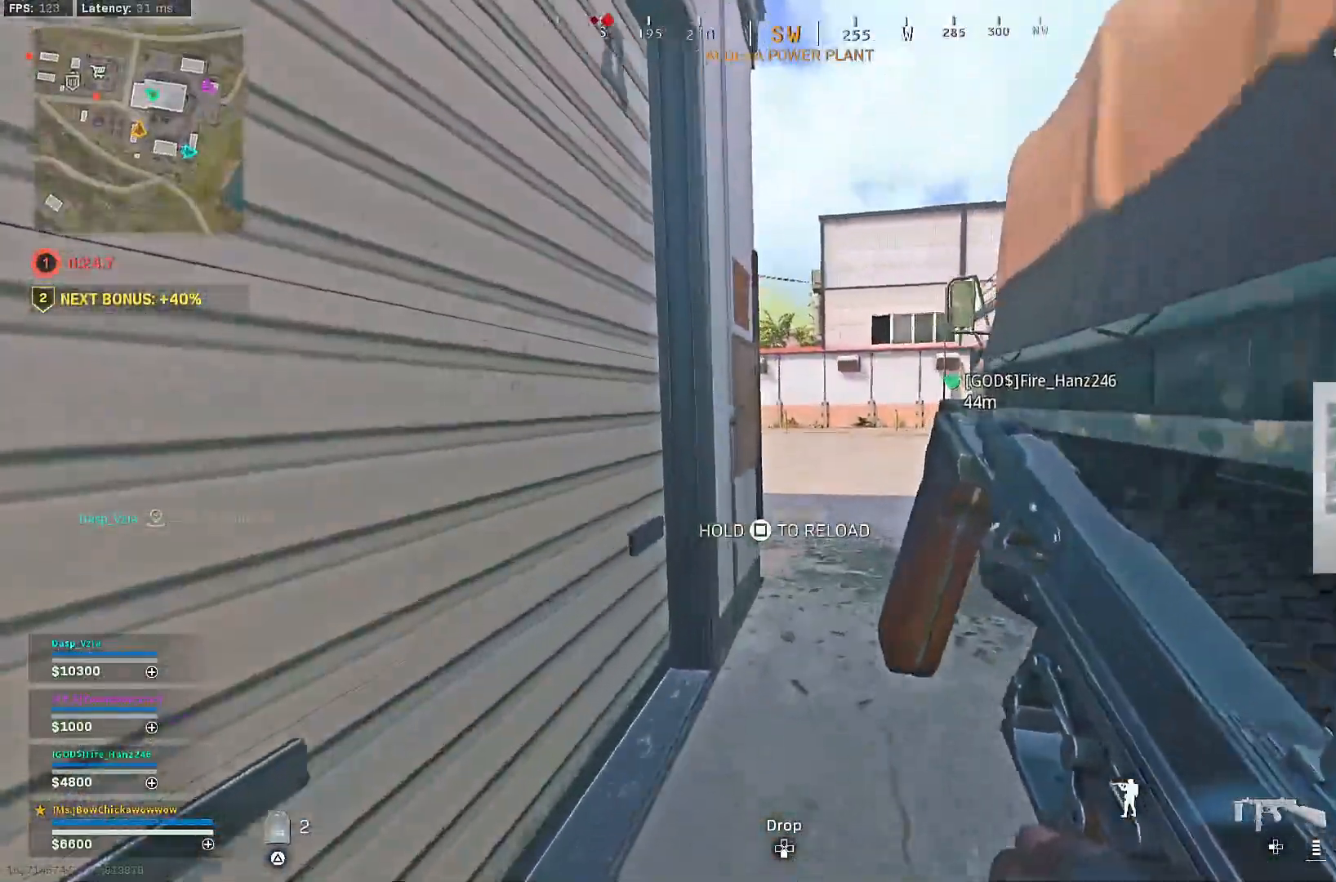
{"buttons": [], "left_stick": "up", "right_stick": "center", "events": []}
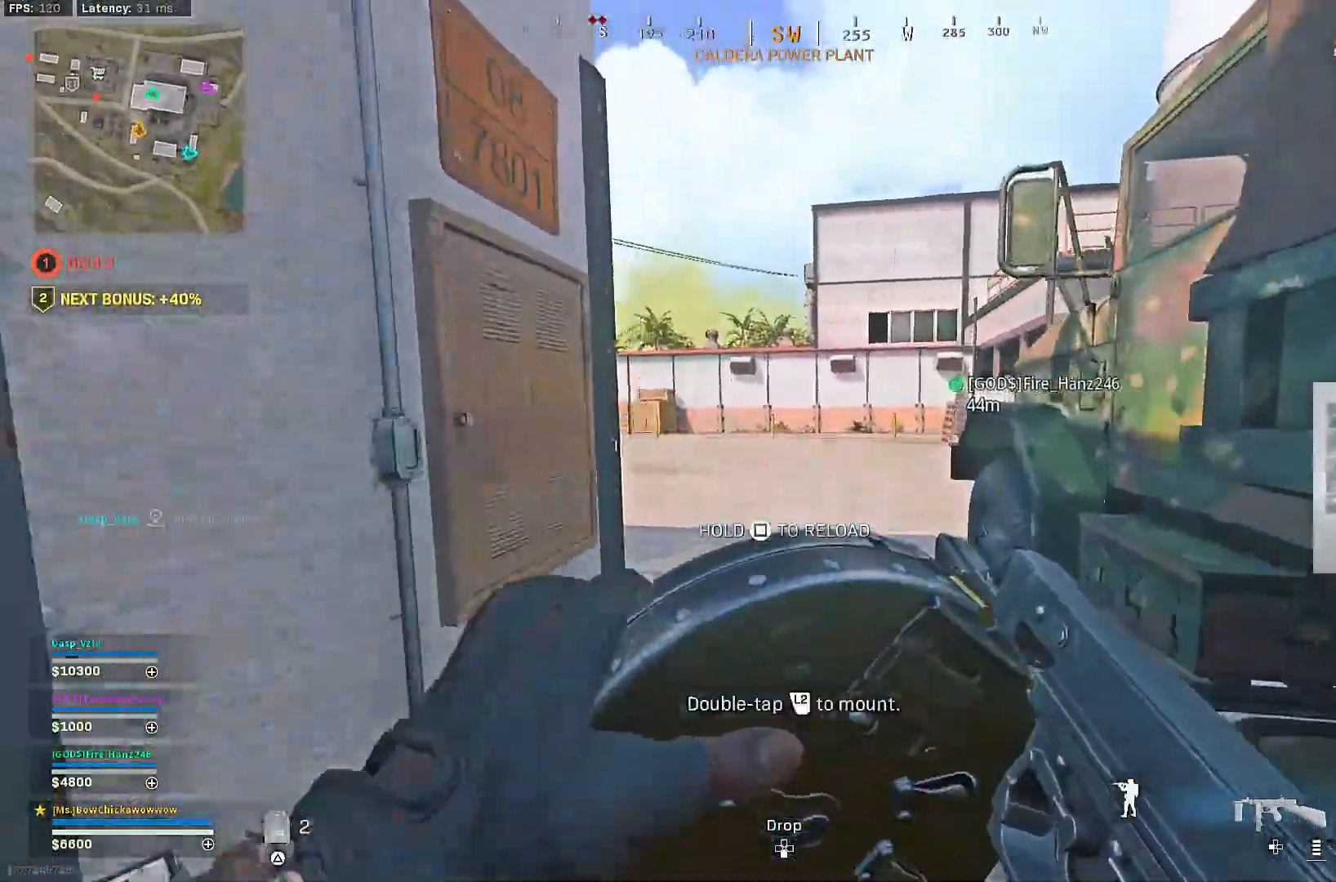
{"buttons": [], "left_stick": "up", "right_stick": "center", "events": [[367, "right_stick", "left"], [450, "right_stick", "center"]]}
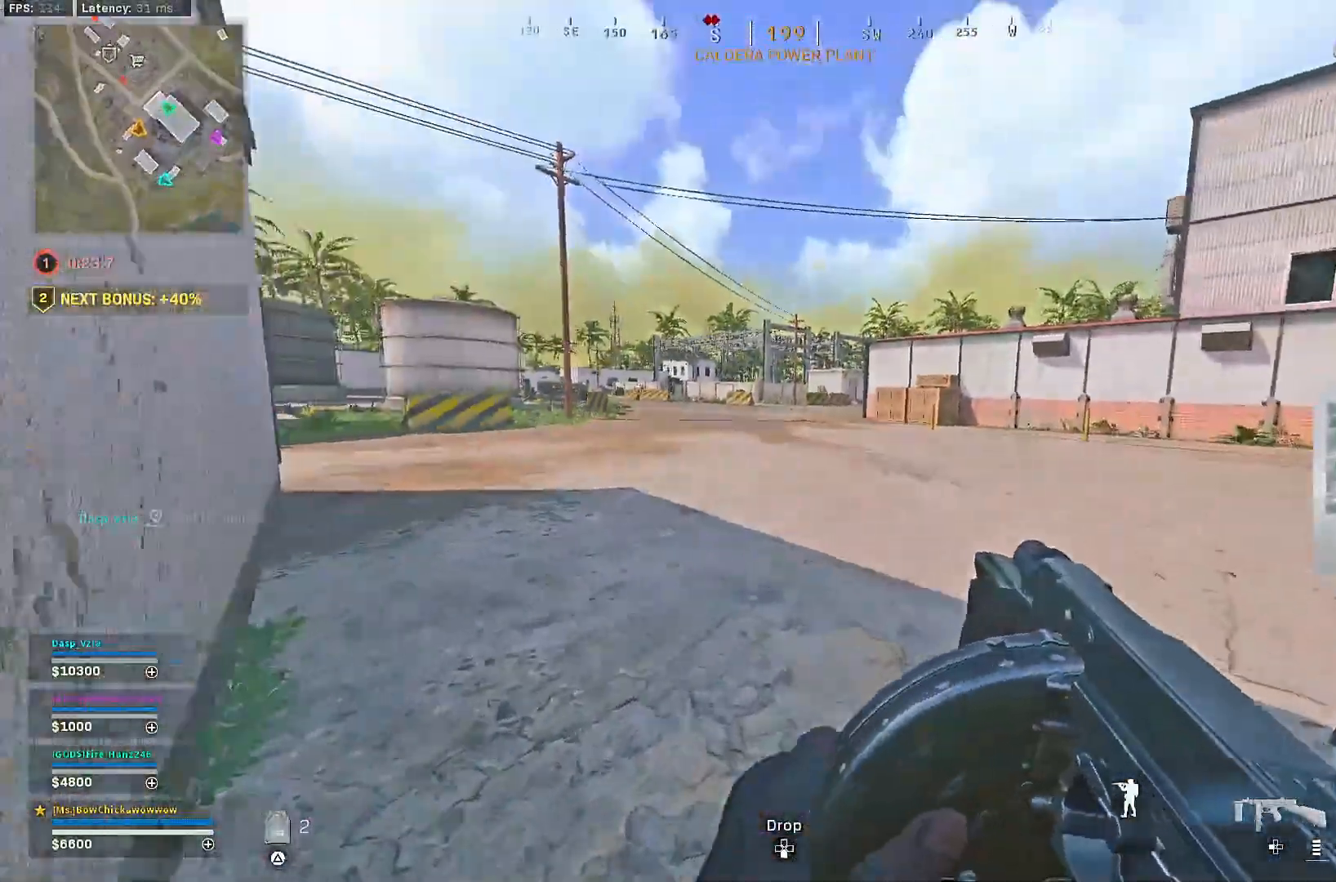
{"buttons": ["R3"], "left_stick": "up", "right_stick": "center", "events": [[133, "TRIANGLE", "down"], [183, "TRIANGLE", "up"], [467, "R3", "down"]]}
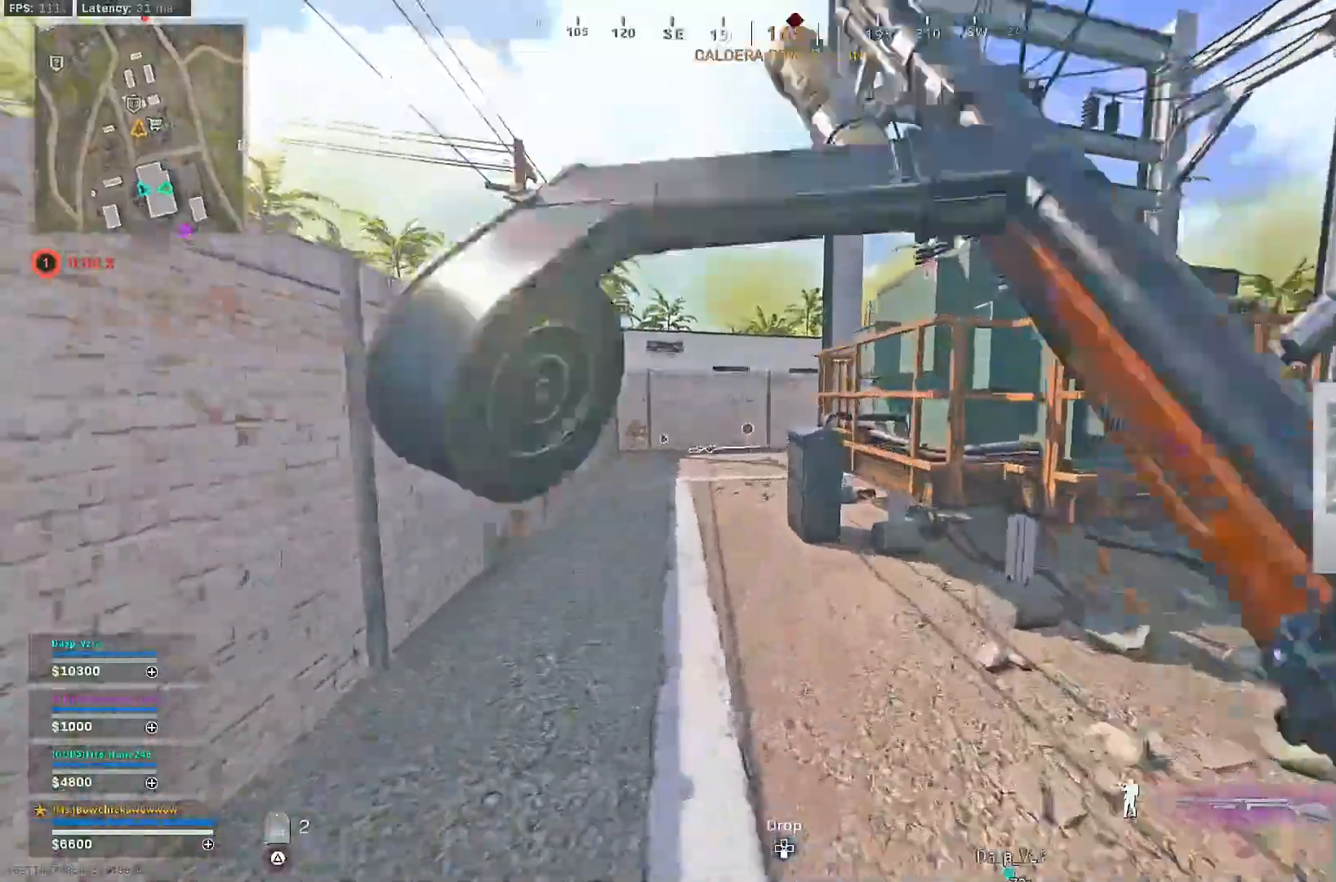
{"buttons": ["TRIANGLE"], "left_stick": "up-left", "right_stick": "center", "events": [[100, "R3", "up"], [133, "left_stick", "up-left"], [167, "R3", "down"], [217, "CROSS", "down"], [233, "R3", "up"], [300, "CROSS", "up"], [467, "TRIANGLE", "down"]]}
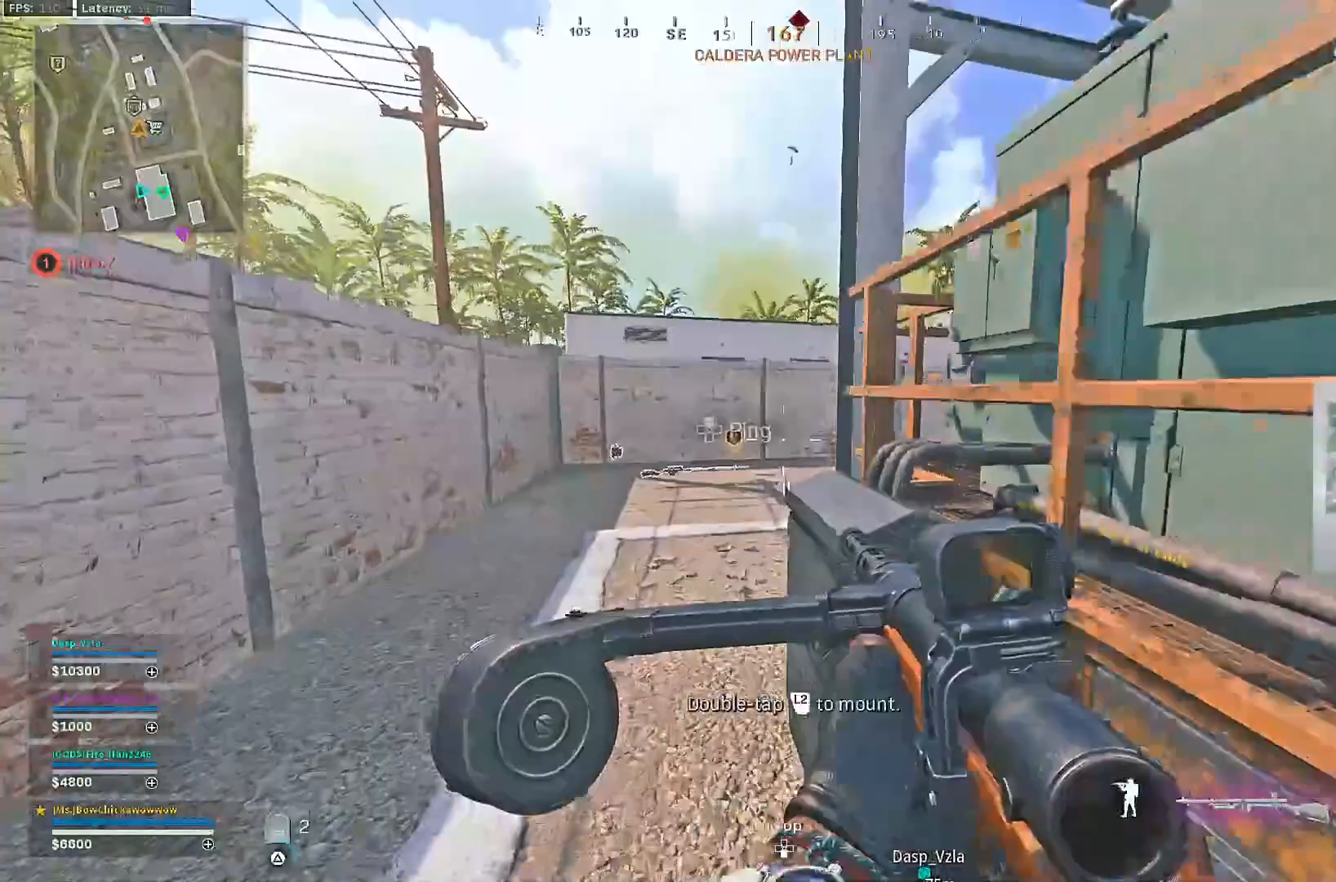
{"buttons": [], "left_stick": "up-left", "right_stick": "center", "events": [[17, "TRIANGLE", "up"], [83, "TRIANGLE", "down"], [167, "TRIANGLE", "up"], [400, "R3", "down"], [483, "R3", "up"]]}
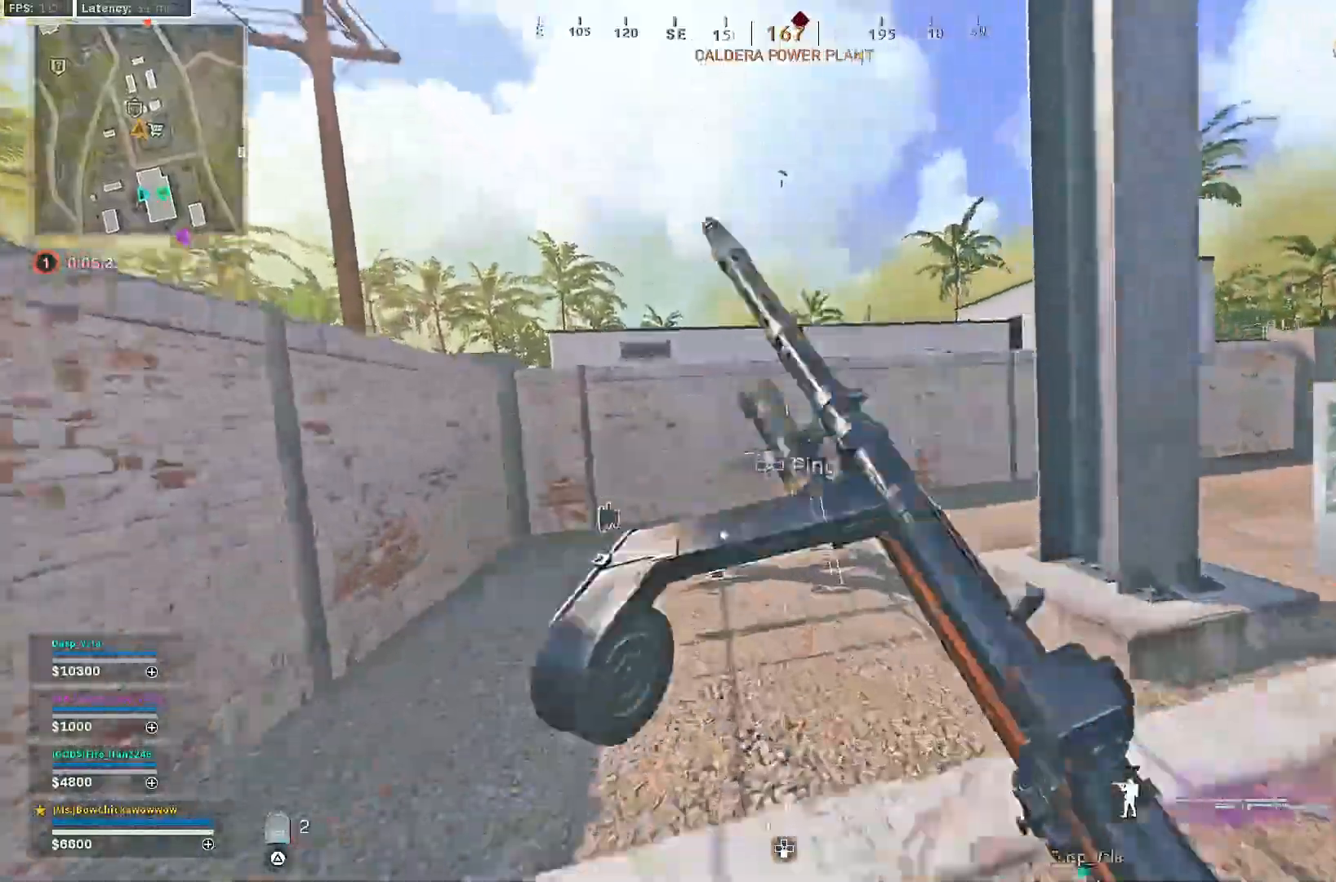
{"buttons": ["SQUARE", "L3"], "left_stick": "up", "right_stick": "center"}
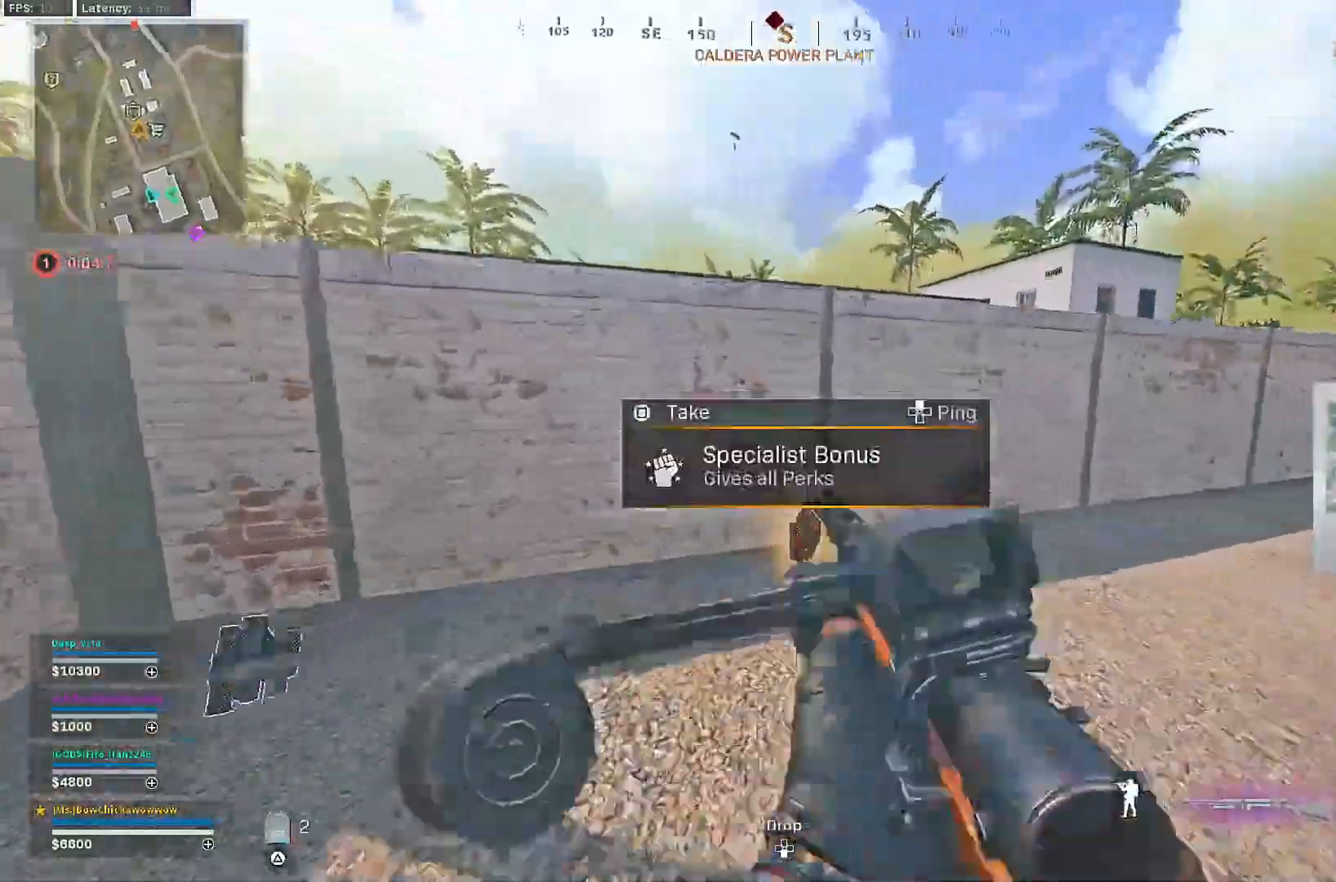
{"buttons": ["R3"], "left_stick": "up", "right_stick": "center", "events": [[33, "L3", "up"], [50, "CROSS", "down"], [50, "SQUARE", "up"], [183, "right_stick", "right"], [200, "CROSS", "up"], [350, "CROSS", "down"], [367, "right_stick", "center"], [433, "CROSS", "up"], [483, "R3", "down"]]}
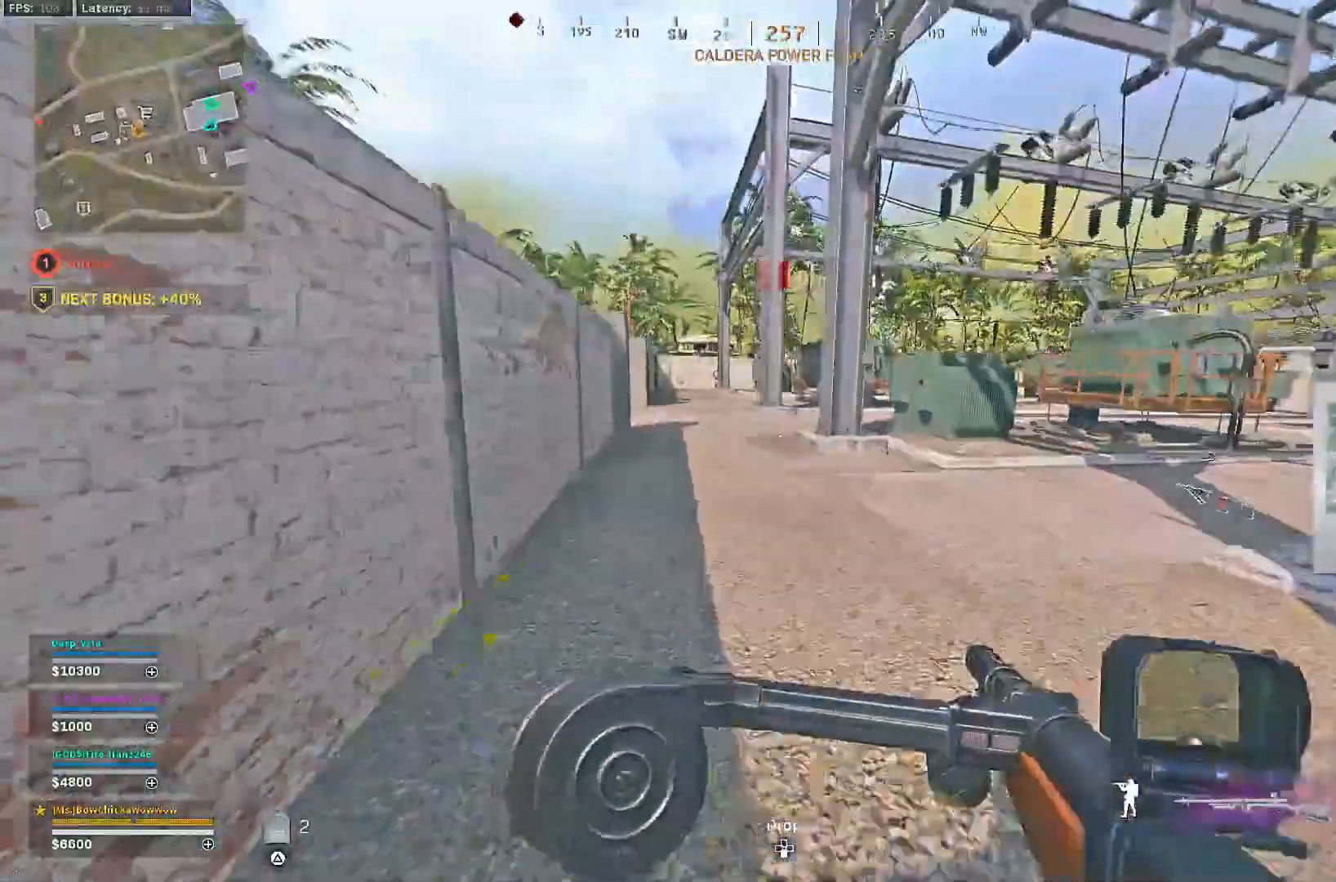
{"buttons": [], "left_stick": "up", "right_stick": "center", "events": [[83, "R3", "up"], [133, "R3", "down"], [183, "CROSS", "down"], [233, "R3", "up"], [283, "CROSS", "up"], [350, "L3", "down"], [450, "L3", "up"]]}
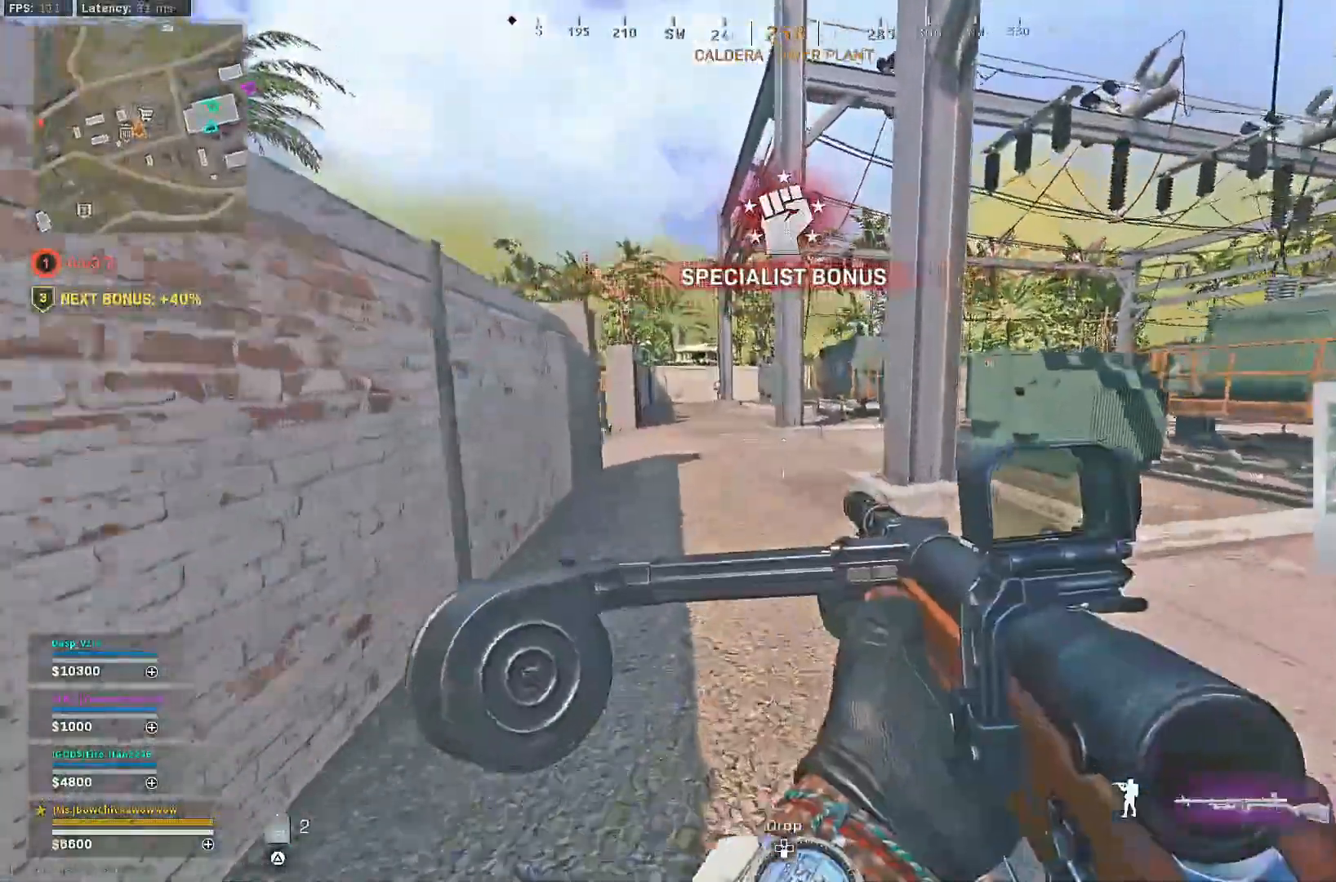
{"buttons": [], "left_stick": "up", "right_stick": "left", "events": [[400, "right_stick", "left"]]}
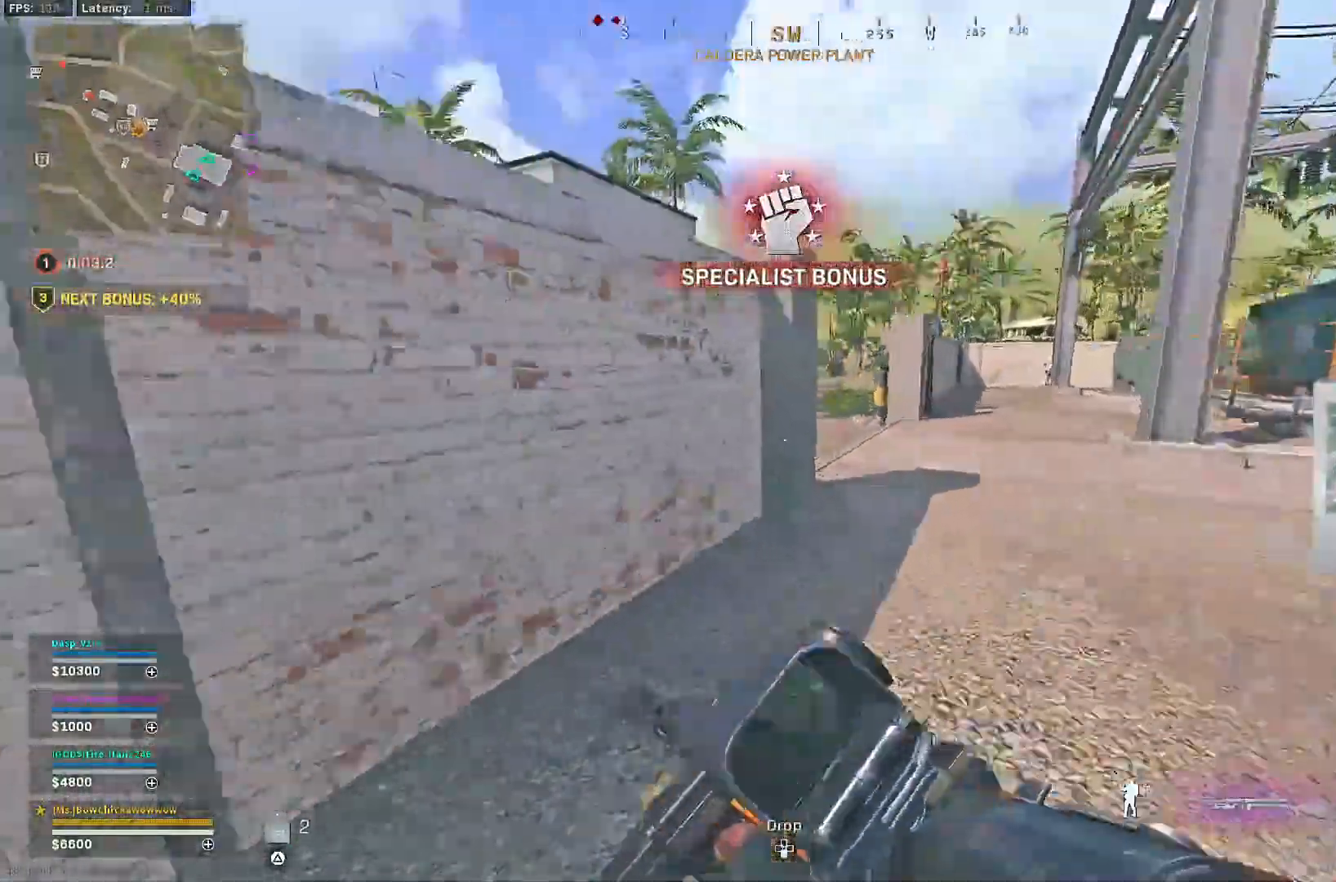
{"buttons": [], "left_stick": "up-right", "right_stick": "center", "events": [[33, "right_stick", "center"], [100, "R3", "down"], [233, "R3", "up"], [300, "R3", "down"], [333, "CROSS", "down"], [350, "R3", "up"], [350, "left_stick", "right"], [417, "CROSS", "up"], [500, "left_stick", "up-right"]]}
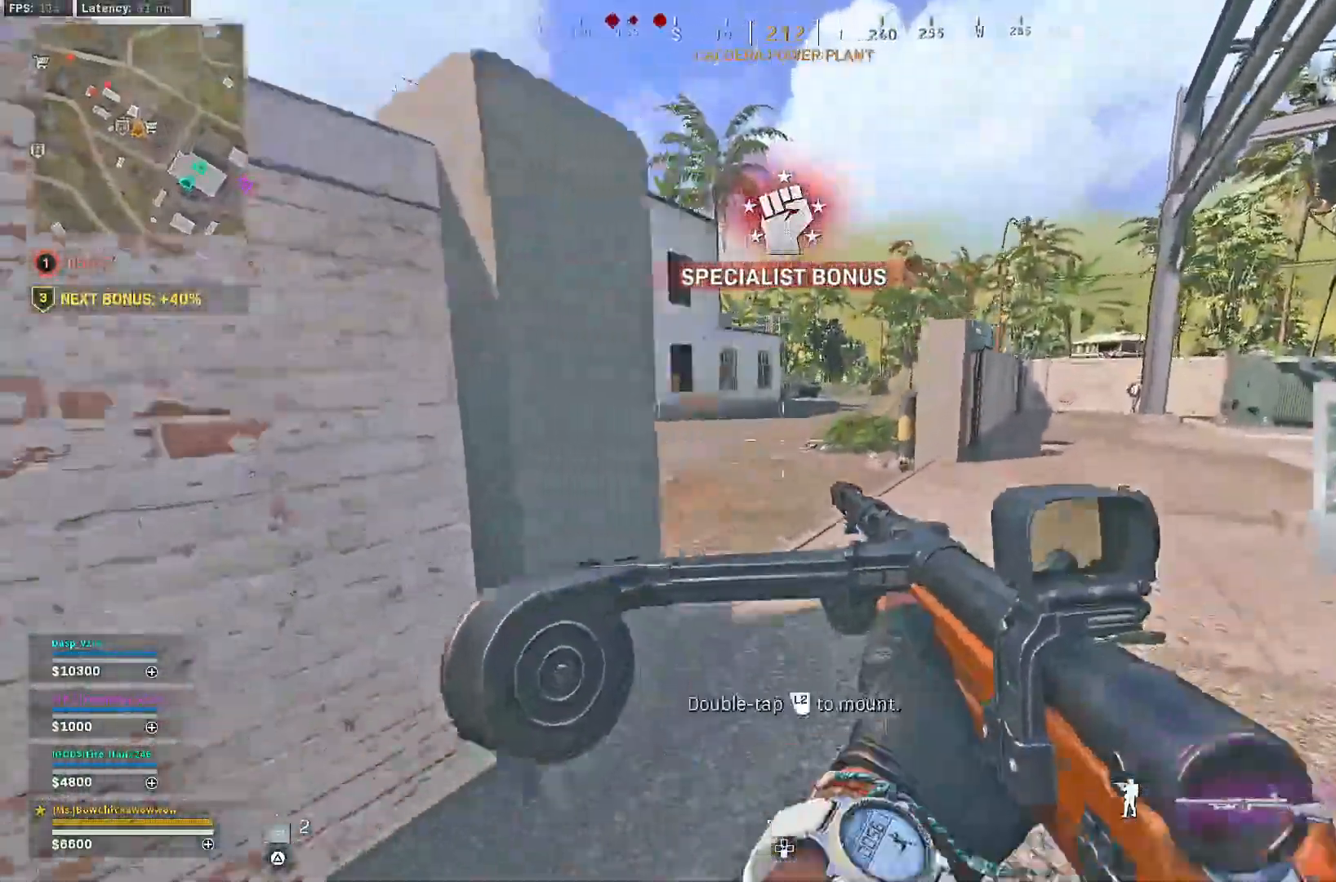
{"buttons": [], "left_stick": "up", "right_stick": "center", "events": [[100, "L3", "down"], [100, "left_stick", "up"], [217, "L3", "up"], [233, "right_stick", "left"], [300, "right_stick", "center"], [417, "R3", "down"], [483, "R3", "up"]]}
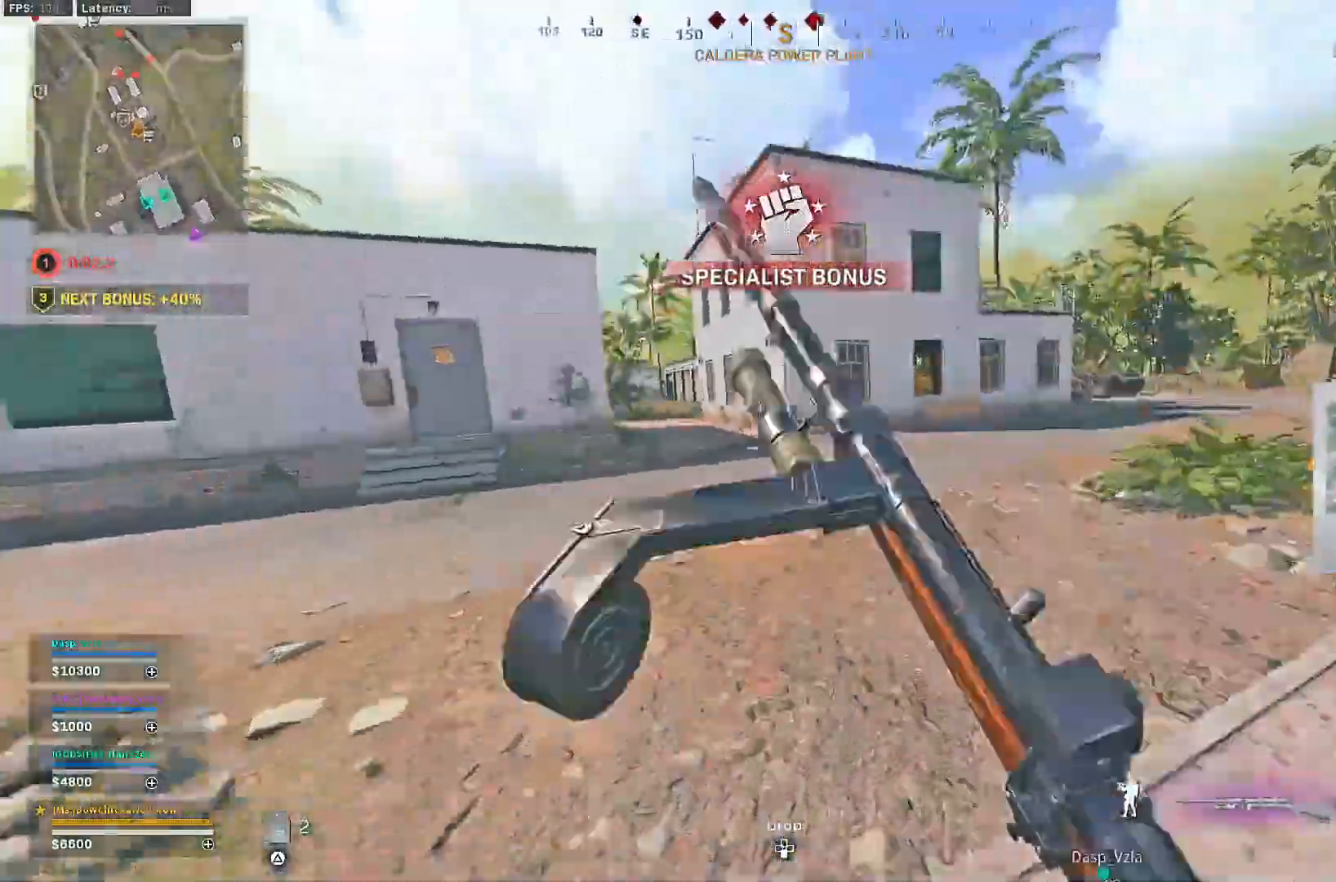
{"buttons": [], "left_stick": "up", "right_stick": "center", "events": [[33, "R3", "down"], [83, "CROSS", "down"], [117, "R3", "up"], [167, "CROSS", "up"], [267, "L3", "down"], [367, "L3", "up"]]}
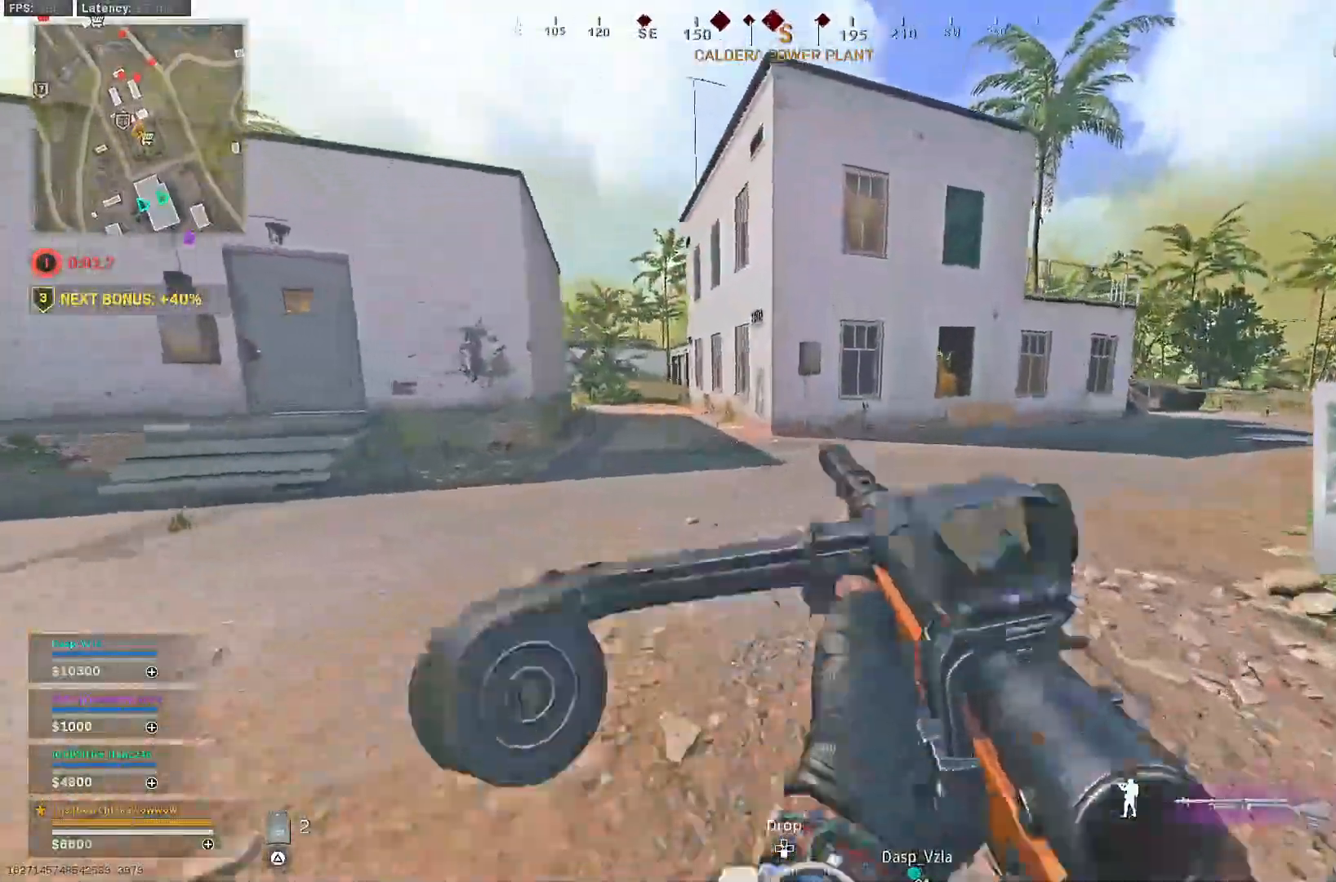
{"buttons": [], "left_stick": "up", "right_stick": "center", "events": [[83, "TRIANGLE", "down"], [150, "TRIANGLE", "up"], [183, "TRIANGLE", "down"], [267, "TRIANGLE", "up"]]}
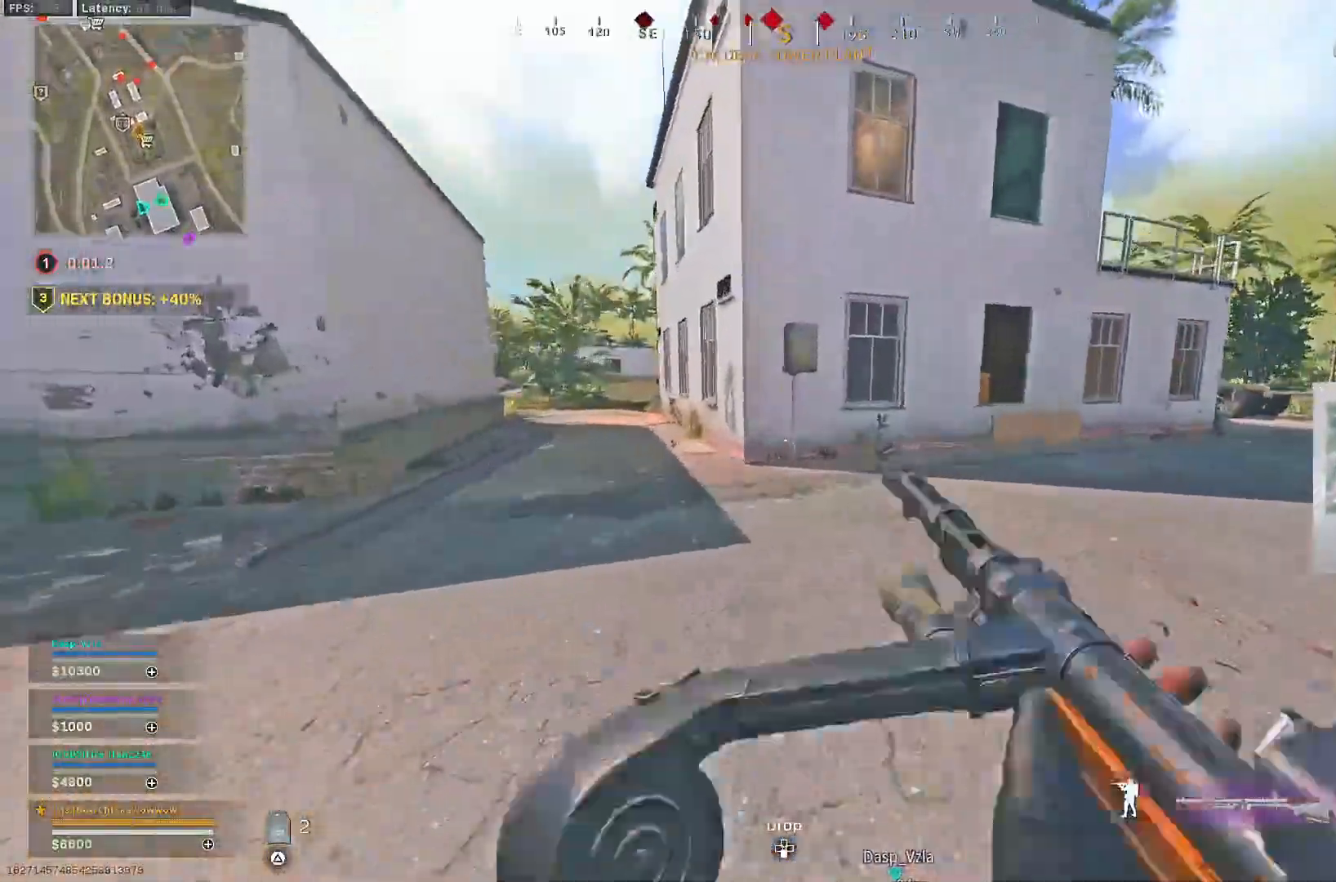
{"buttons": ["L3"], "left_stick": "up-right", "right_stick": "center", "events": [[67, "R3", "down"], [150, "R3", "up"], [217, "R3", "down"], [267, "CROSS", "down"], [300, "R3", "up"], [300, "right_stick", "right"], [317, "left_stick", "up-right"], [367, "CROSS", "up"], [417, "right_stick", "center"], [450, "L3", "down"]]}
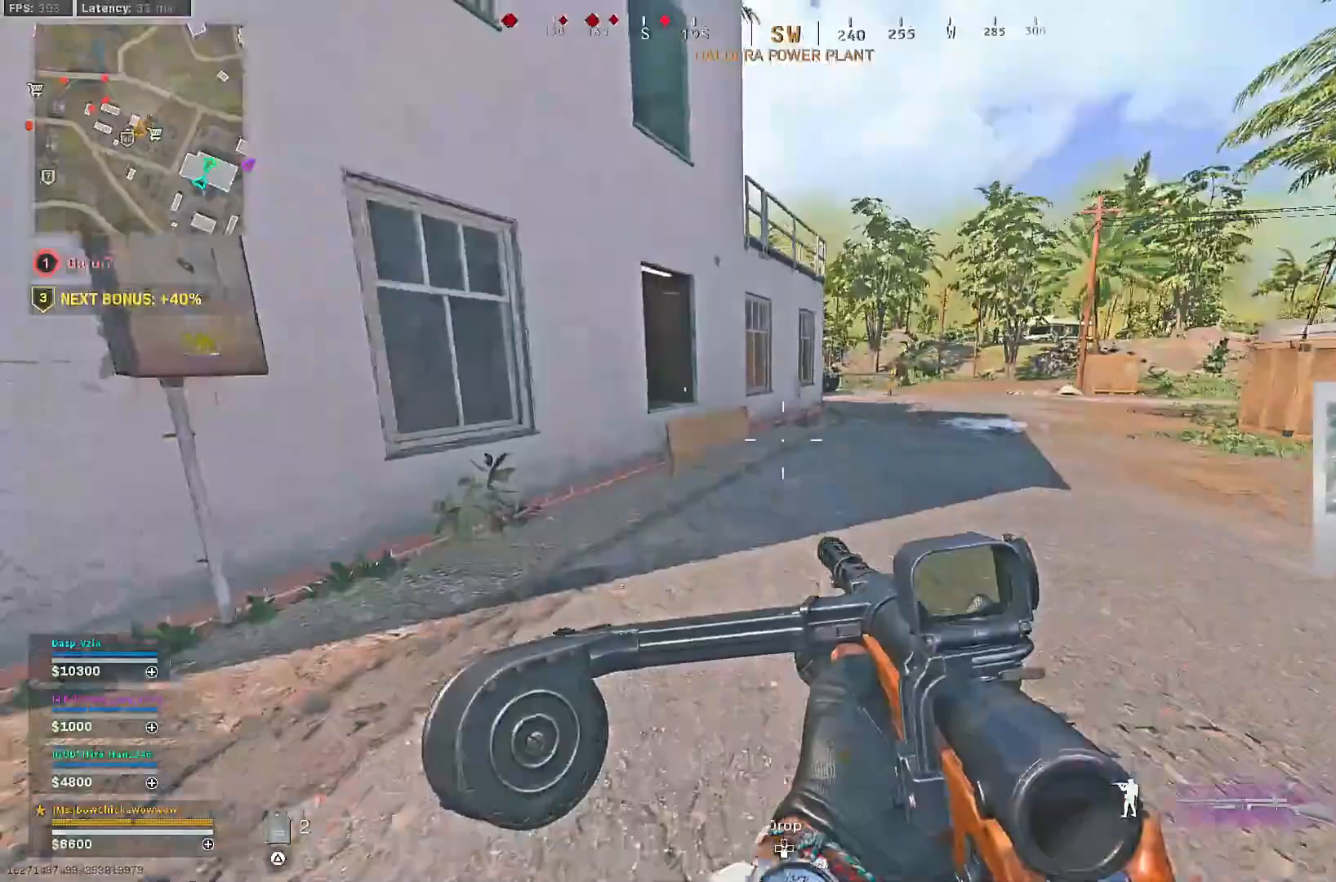
{"buttons": [], "left_stick": "up-right", "right_stick": "center", "events": [[67, "L3", "up"]]}
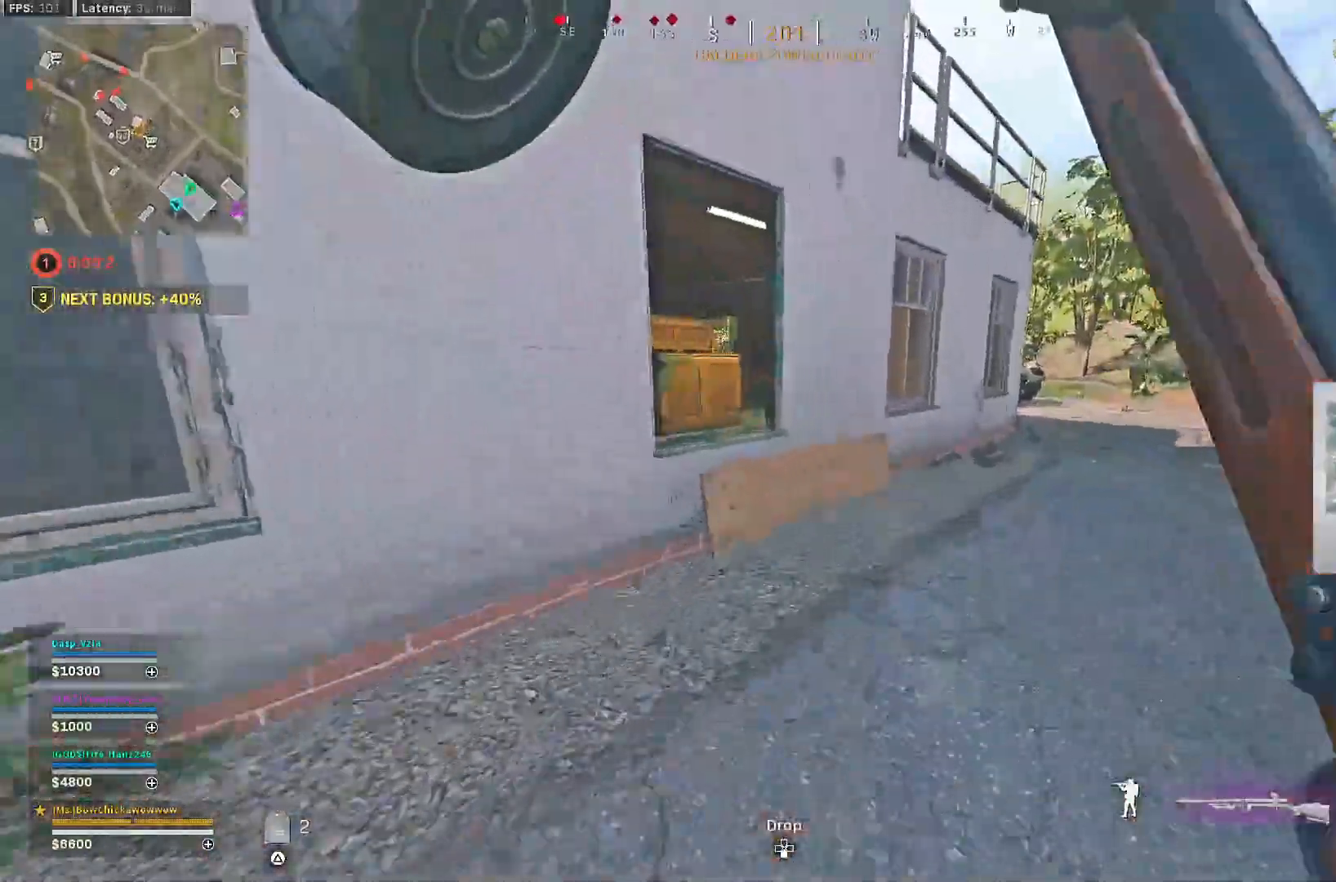
{"buttons": ["CROSS"], "left_stick": "up", "right_stick": "center", "events": [[33, "left_stick", "up"], [317, "CROSS", "down"], [367, "CROSS", "up"], [450, "CROSS", "down"]]}
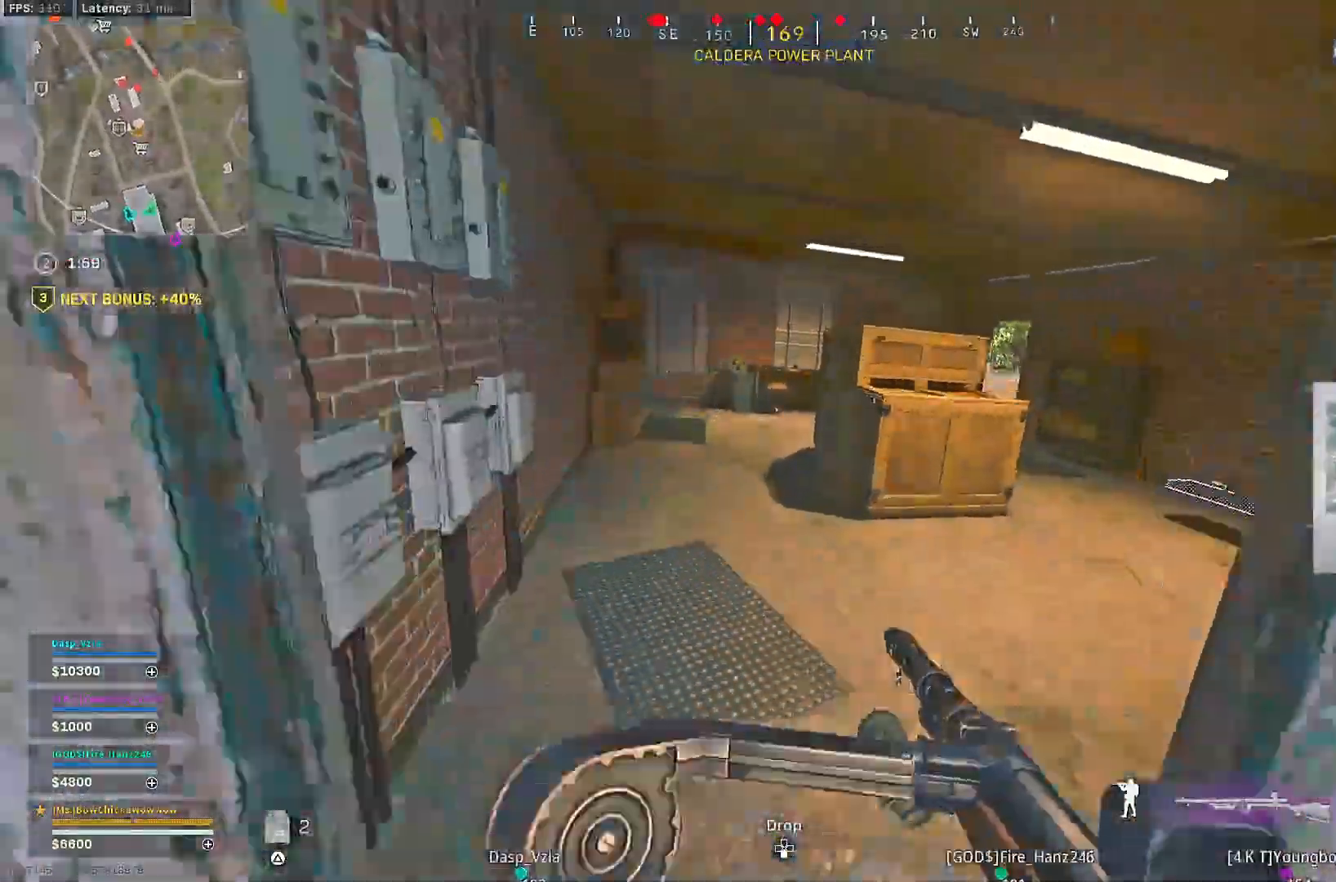
{"buttons": [], "left_stick": "up", "right_stick": "center", "events": [[33, "CROSS", "up"], [117, "left_stick", "up-right"], [200, "right_stick", "right"], [250, "right_stick", "center"], [283, "left_stick", "up"]]}
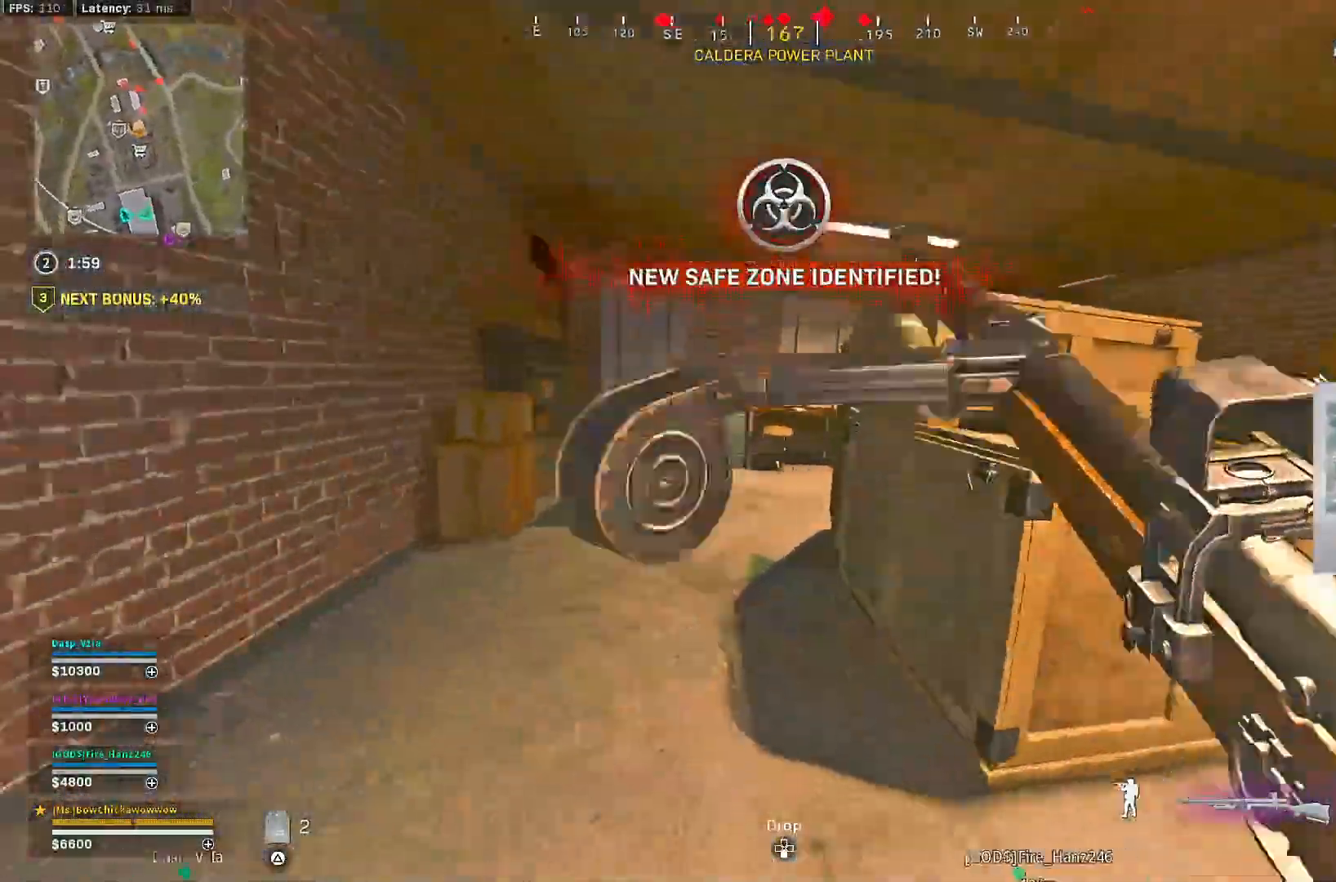
{"buttons": ["CROSS"], "left_stick": "up", "right_stick": "right", "events": [[250, "R3", "down"], [317, "R3", "up"], [383, "R3", "down"], [433, "CROSS", "down"], [450, "right_stick", "right"], [467, "R3", "up"]]}
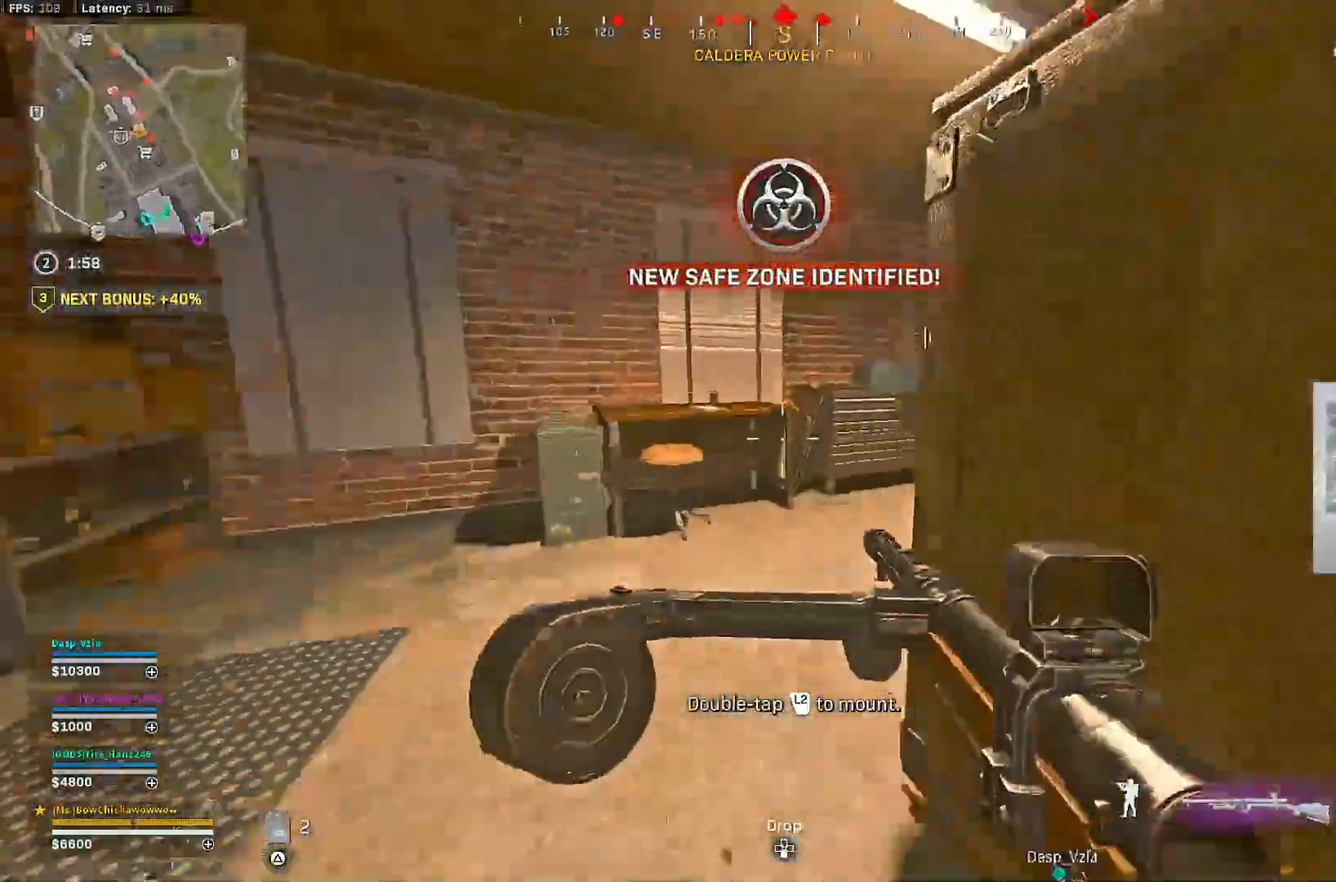
{"buttons": ["R3"], "left_stick": "up", "right_stick": "center", "events": [[33, "CROSS", "up"], [100, "right_stick", "center"], [117, "L3", "down"], [217, "L3", "up"], [500, "R3", "down"]]}
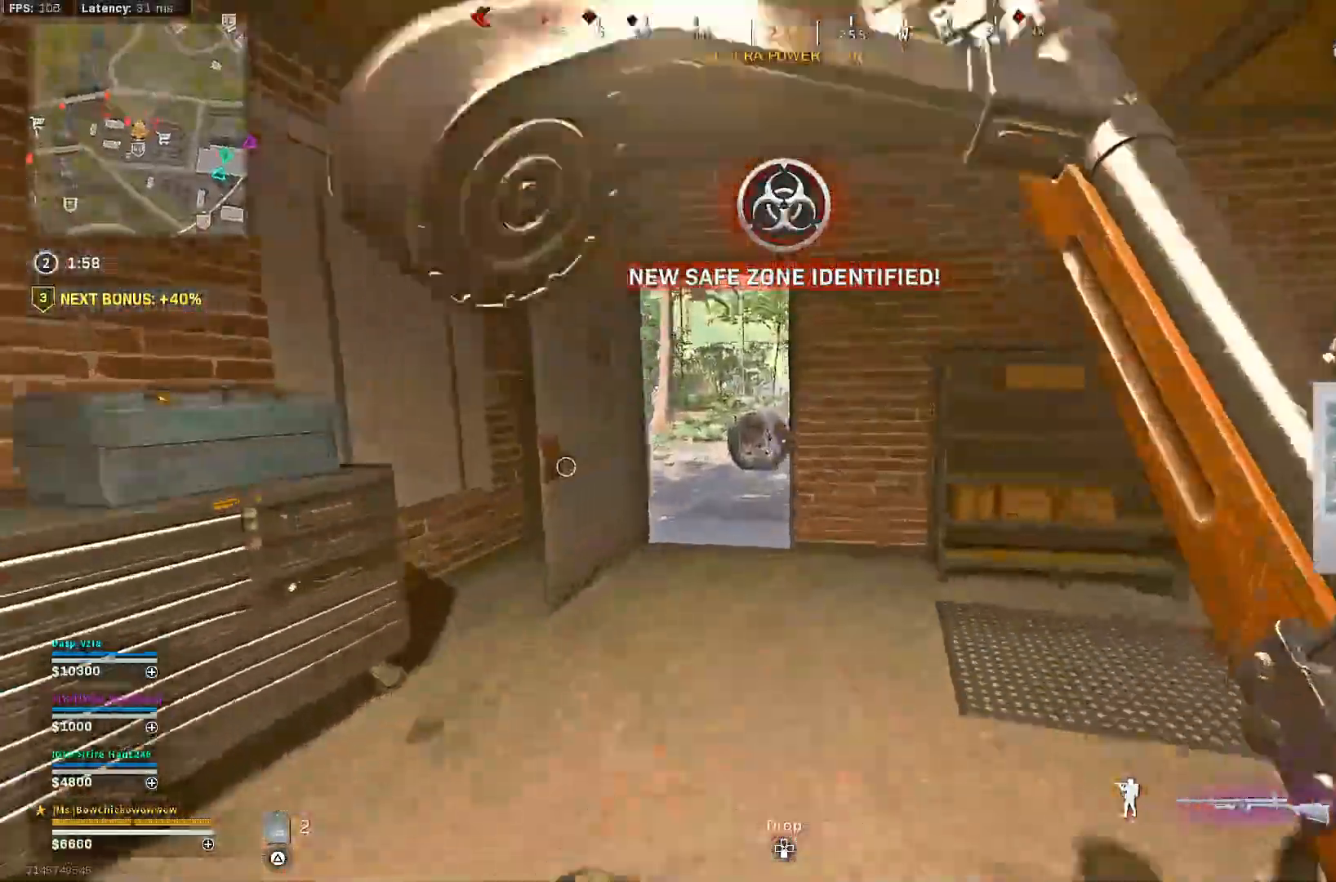
{"buttons": ["L3"], "left_stick": "up", "right_stick": "center", "events": [[133, "CROSS", "down"], [133, "R3", "up"], [200, "R3", "down"], [200, "right_stick", "left"], [283, "R3", "up"], [283, "right_stick", "center"], [317, "CROSS", "up"], [400, "L3", "down"]]}
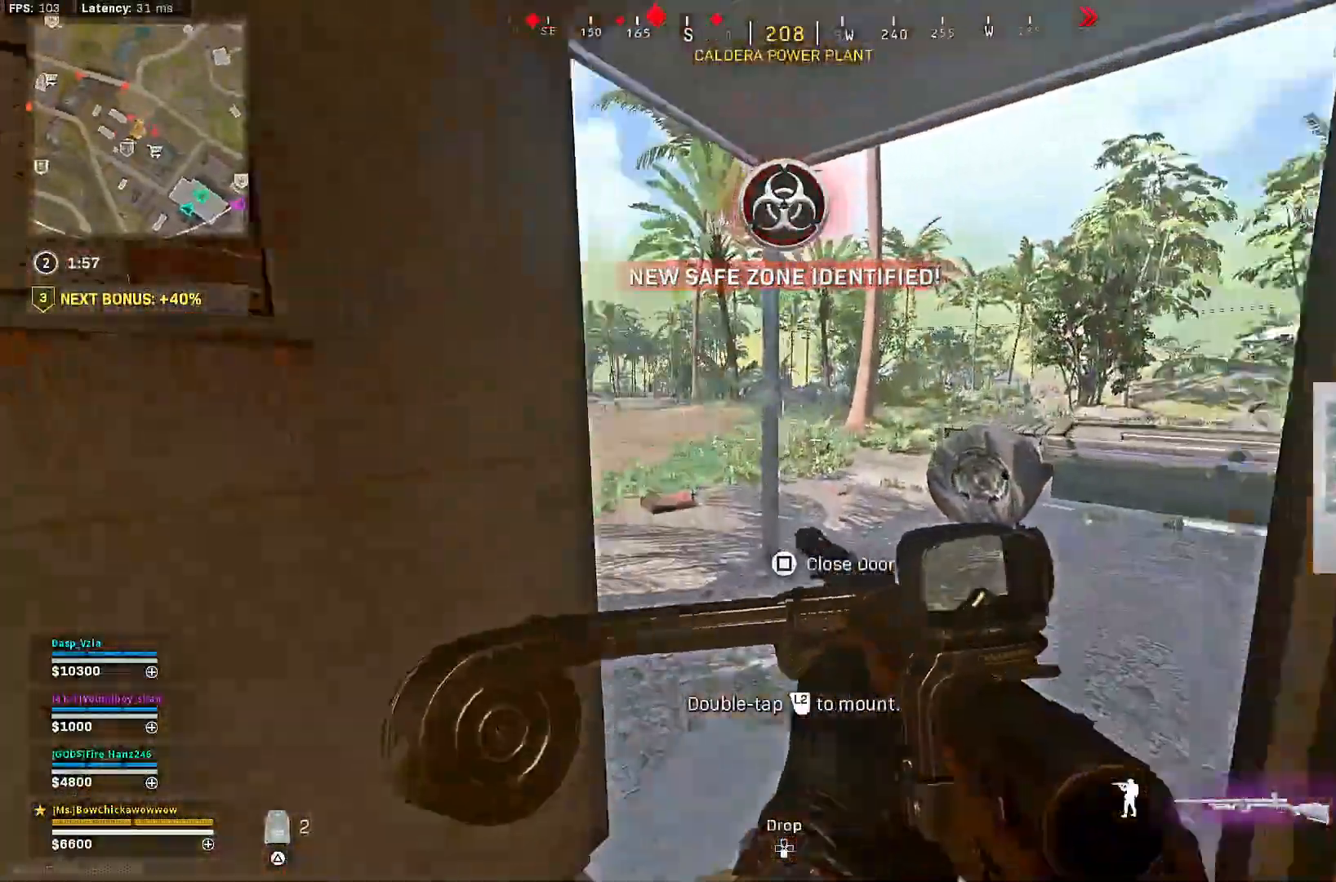
{"buttons": ["L2"], "left_stick": "right", "right_stick": "up-right", "events": [[17, "L3", "up"], [50, "right_stick", "left"], [150, "right_stick", "center"], [167, "left_stick", "right"], [183, "L2", "down"], [250, "right_stick", "left"], [433, "right_stick", "up-right"]]}
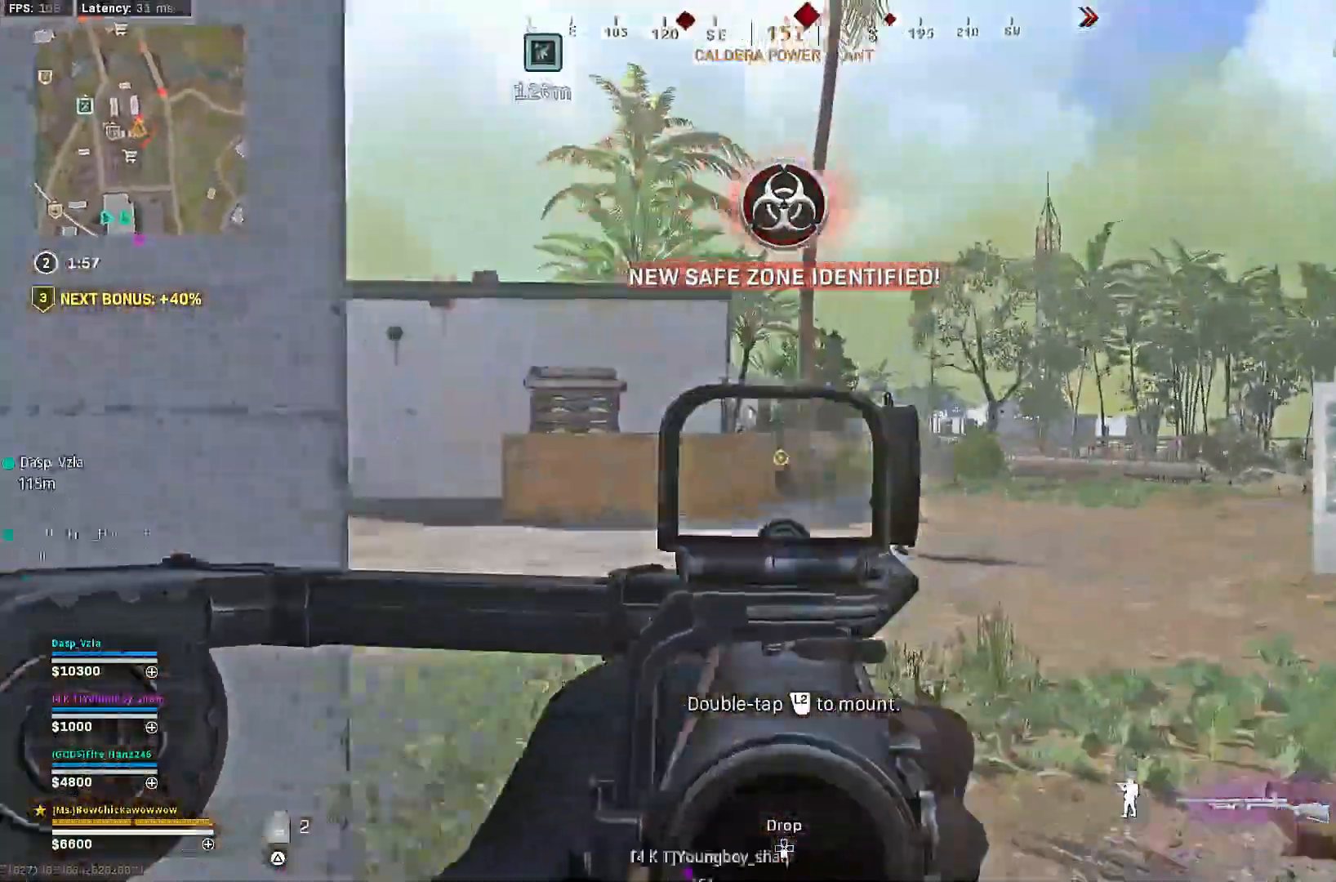
{"buttons": ["L2", "R2"], "left_stick": "center", "right_stick": "center"}
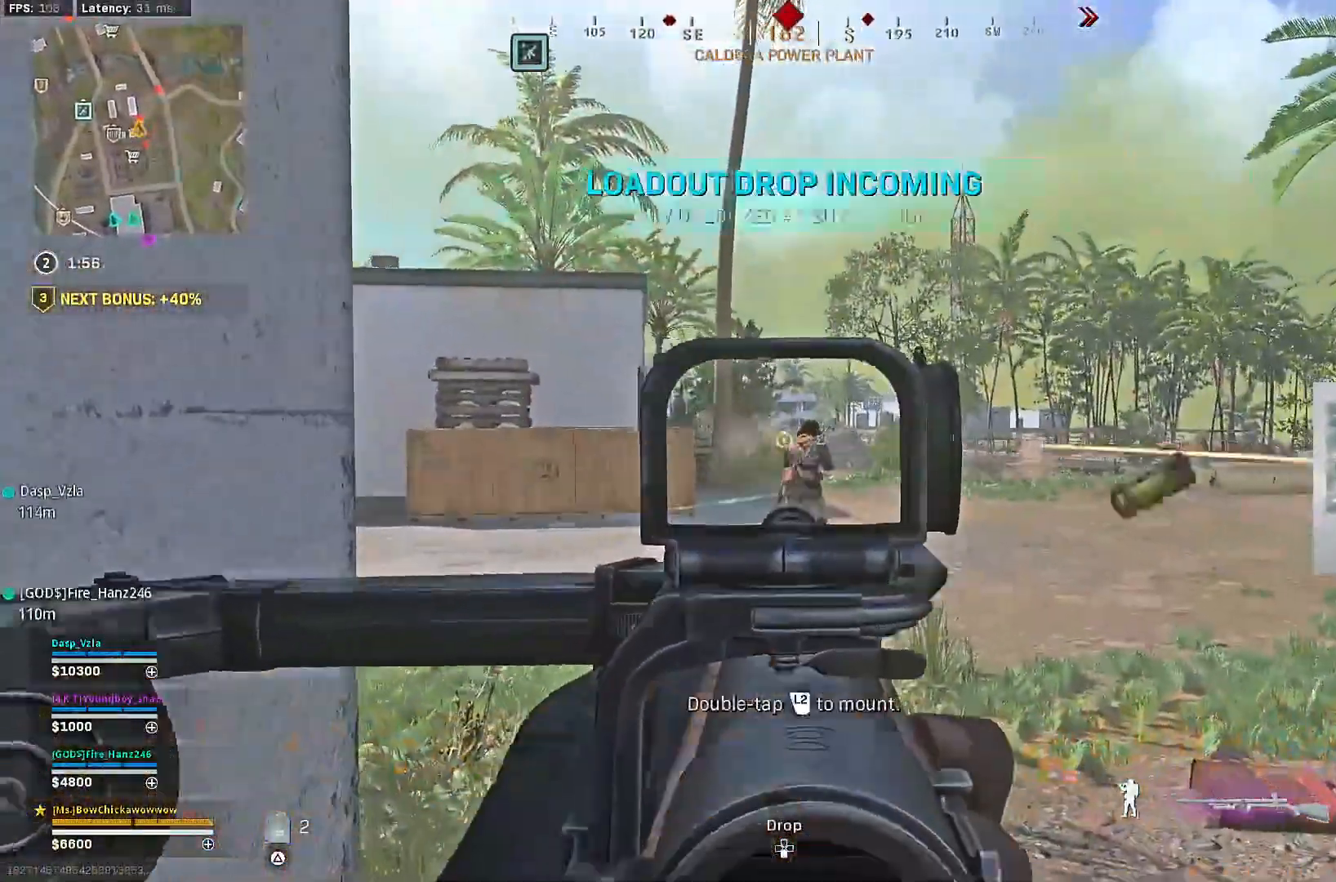
{"buttons": ["L2", "R2"], "left_stick": "left", "right_stick": "center", "events": [[117, "left_stick", "left"]]}
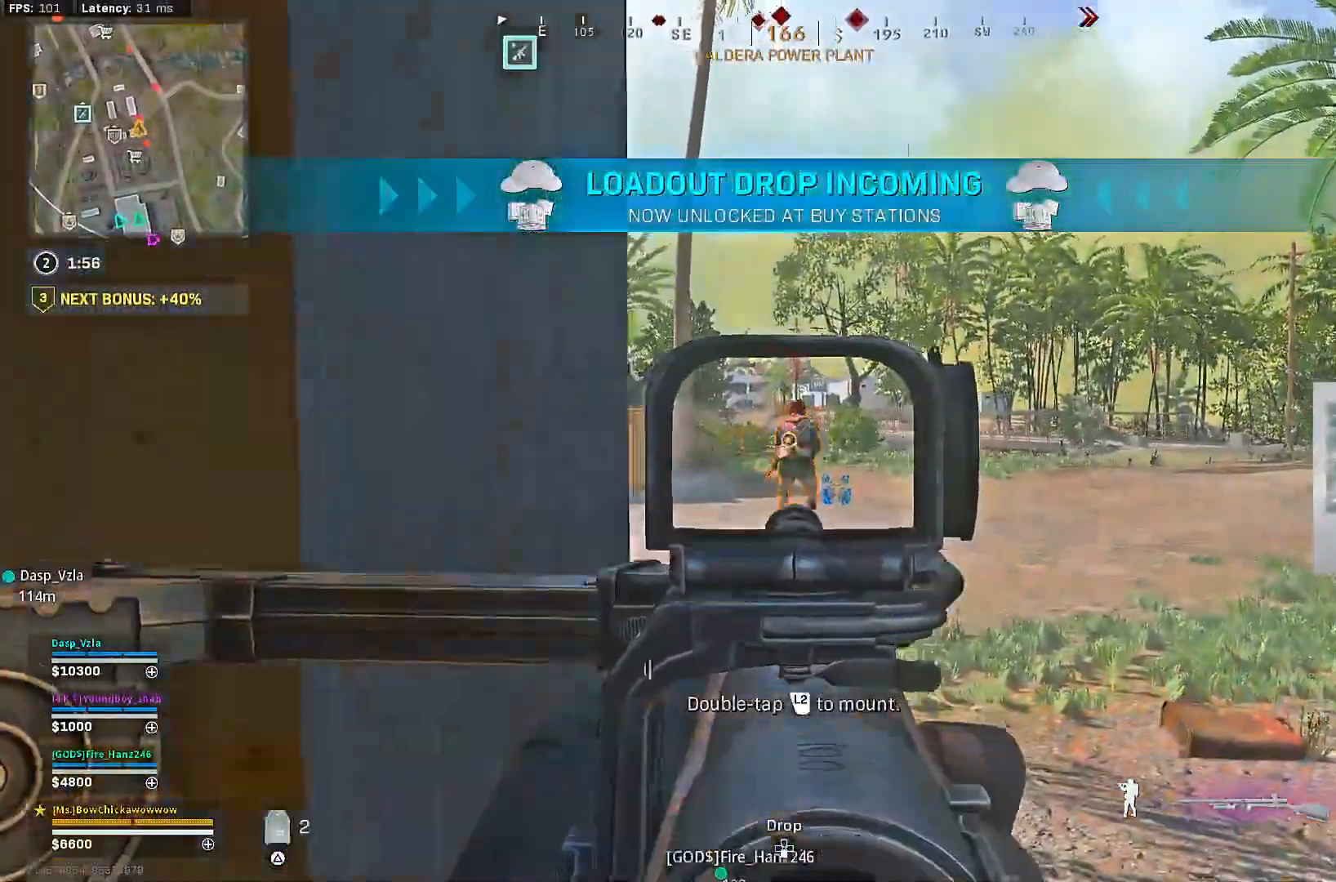
{"buttons": [], "left_stick": "left", "right_stick": "center", "events": [[283, "L2", "up"], [300, "R2", "up"], [300, "right_stick", "left"], [367, "right_stick", "center"]]}